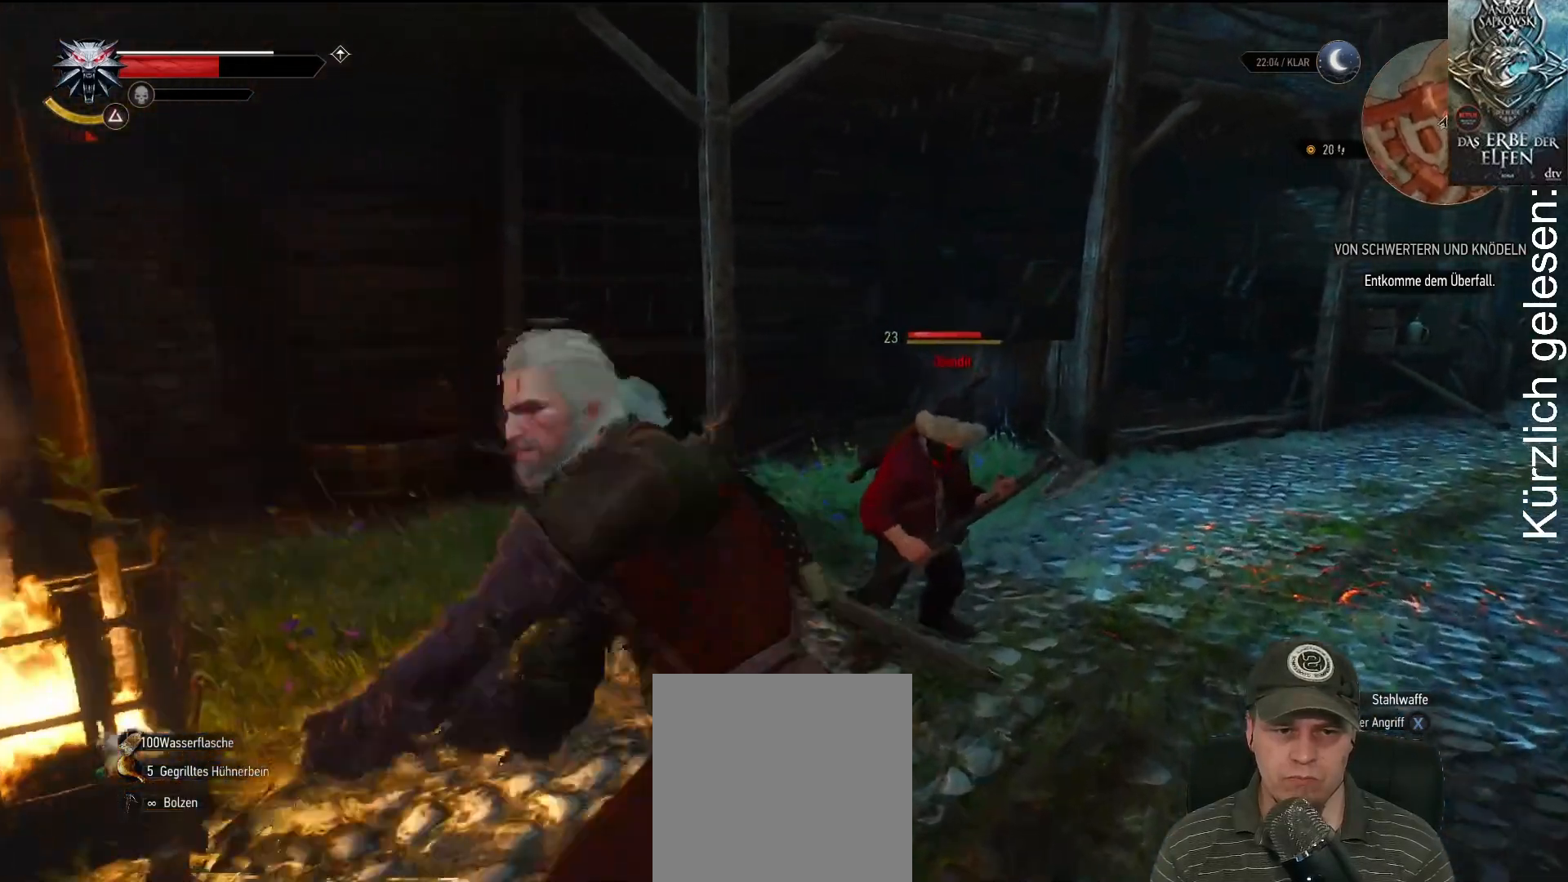
Gameplay with a controller (Xbox layout); each line is a JSON object with the inputs held at the frame after it. "events" lists button and stick changes between this image and that frame as [ms after this image, input, new state], when the widget could be followed in between.
{"buttons": [], "left_stick": "up-right", "right_stick": "center", "events": [[250, "X", "down"], [383, "X", "up"]]}
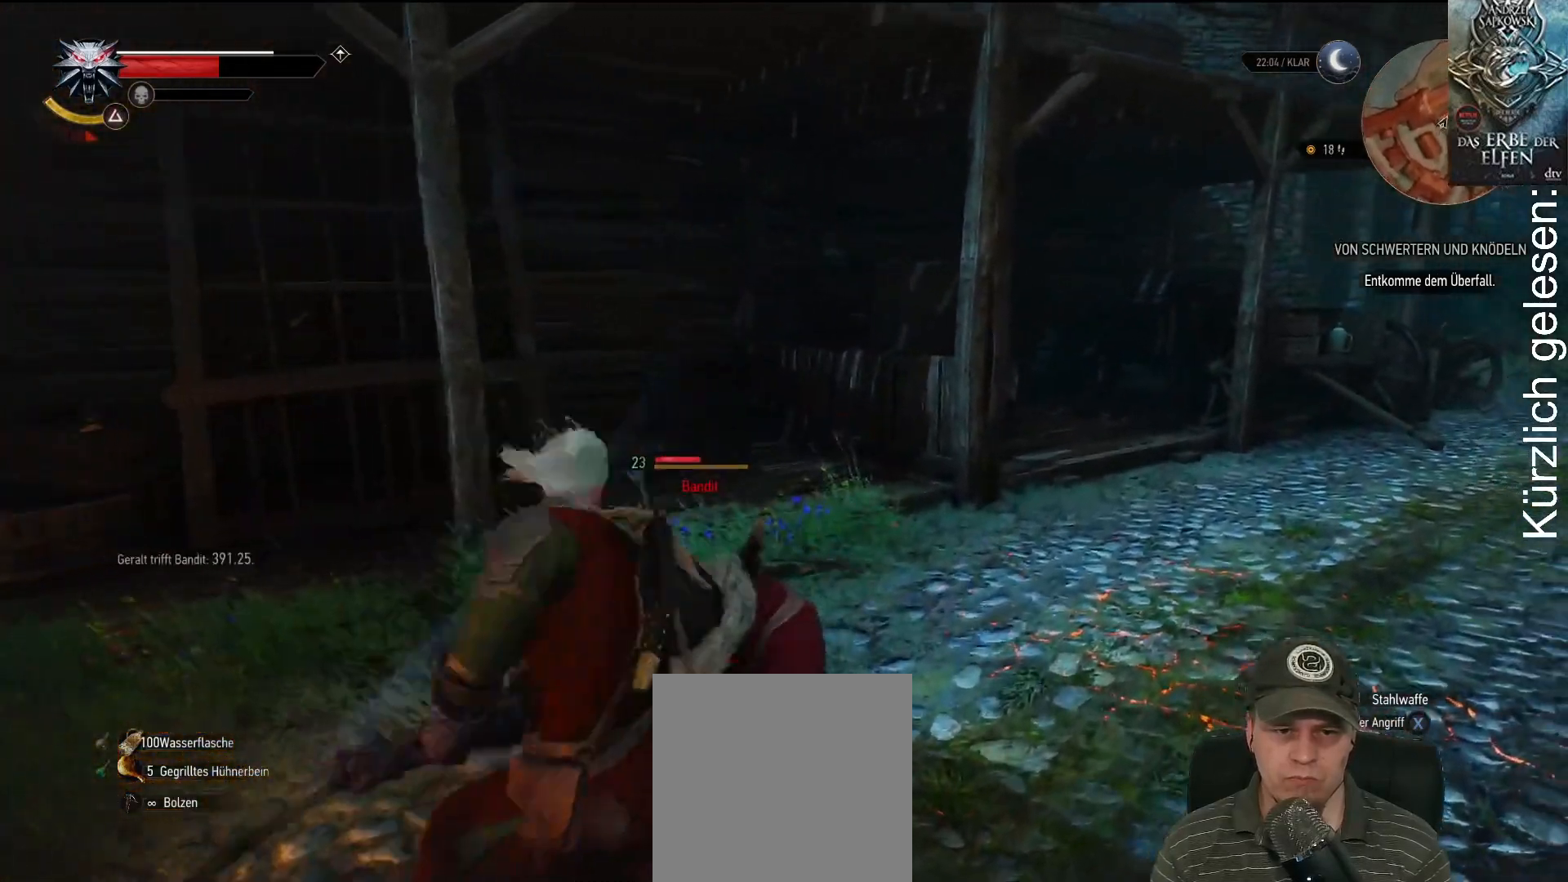
{"buttons": [], "left_stick": "up", "right_stick": "center", "events": [[17, "X", "down"], [150, "X", "up"], [483, "left_stick", "up"]]}
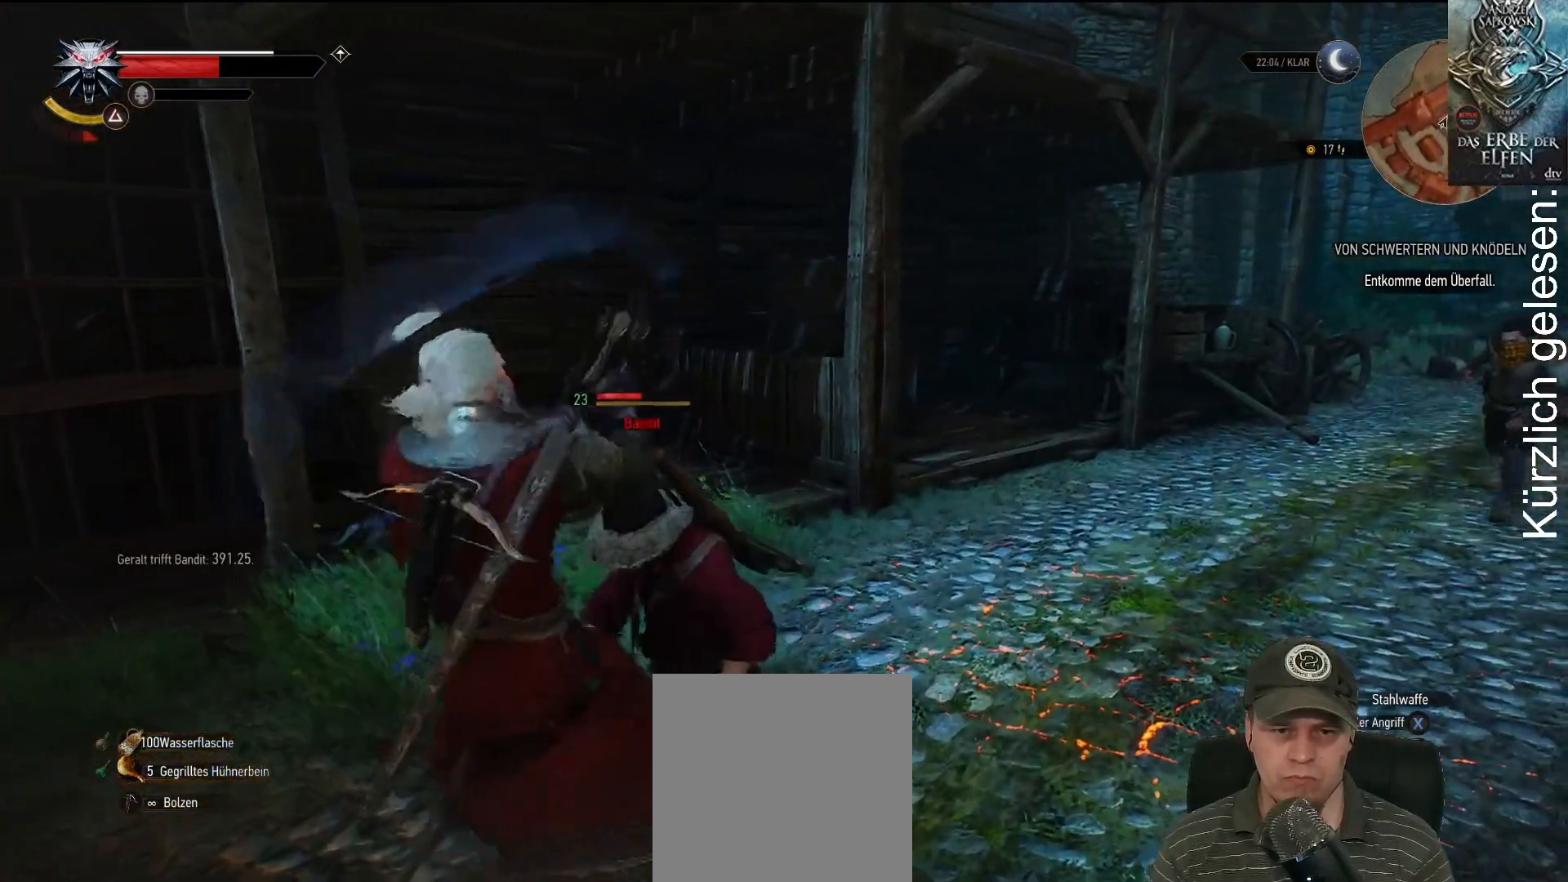
{"buttons": [], "left_stick": "center", "right_stick": "center", "events": [[83, "left_stick", "center"]]}
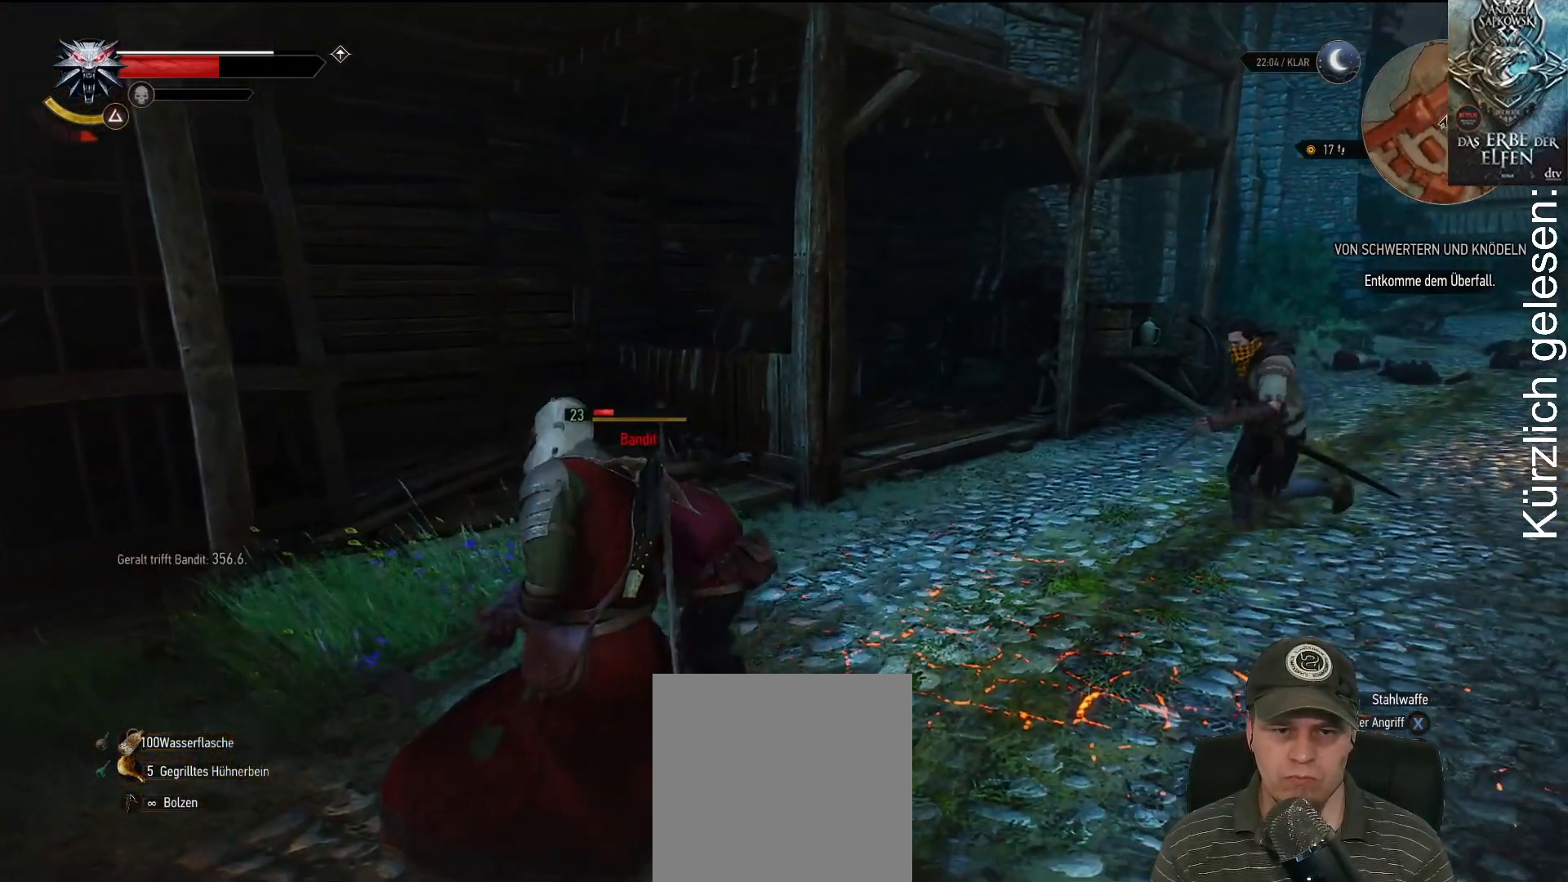
{"buttons": [], "left_stick": "down-left", "right_stick": "center", "events": [[267, "left_stick", "down-left"]]}
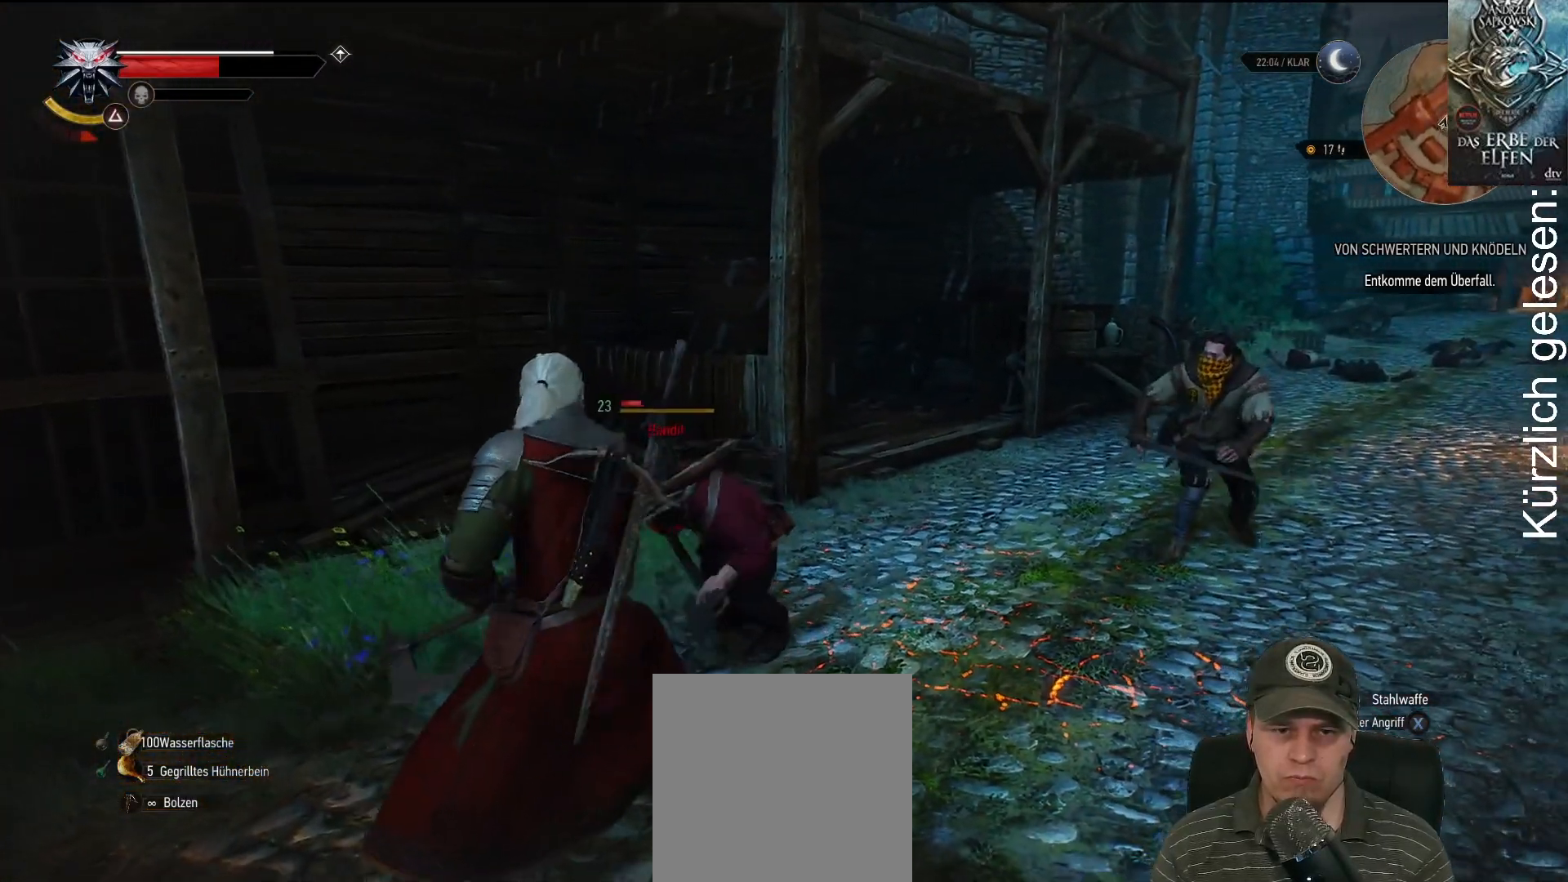
{"buttons": ["X"], "left_stick": "center", "right_stick": "center", "events": [[117, "left_stick", "center"], [400, "X", "down"]]}
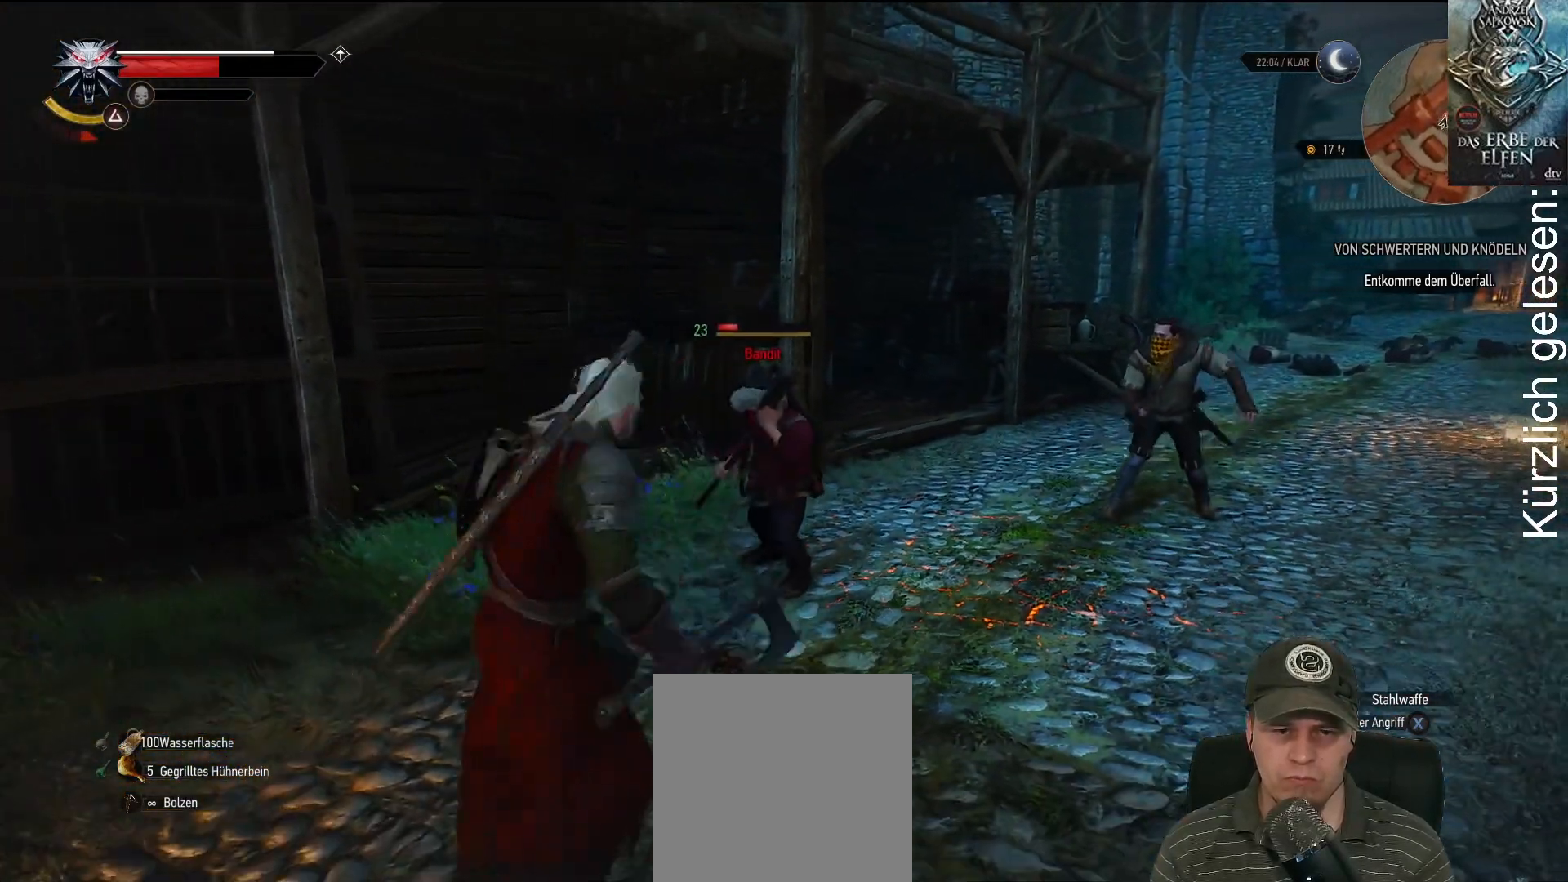
{"buttons": [], "left_stick": "center", "right_stick": "center", "events": [[17, "X", "up"]]}
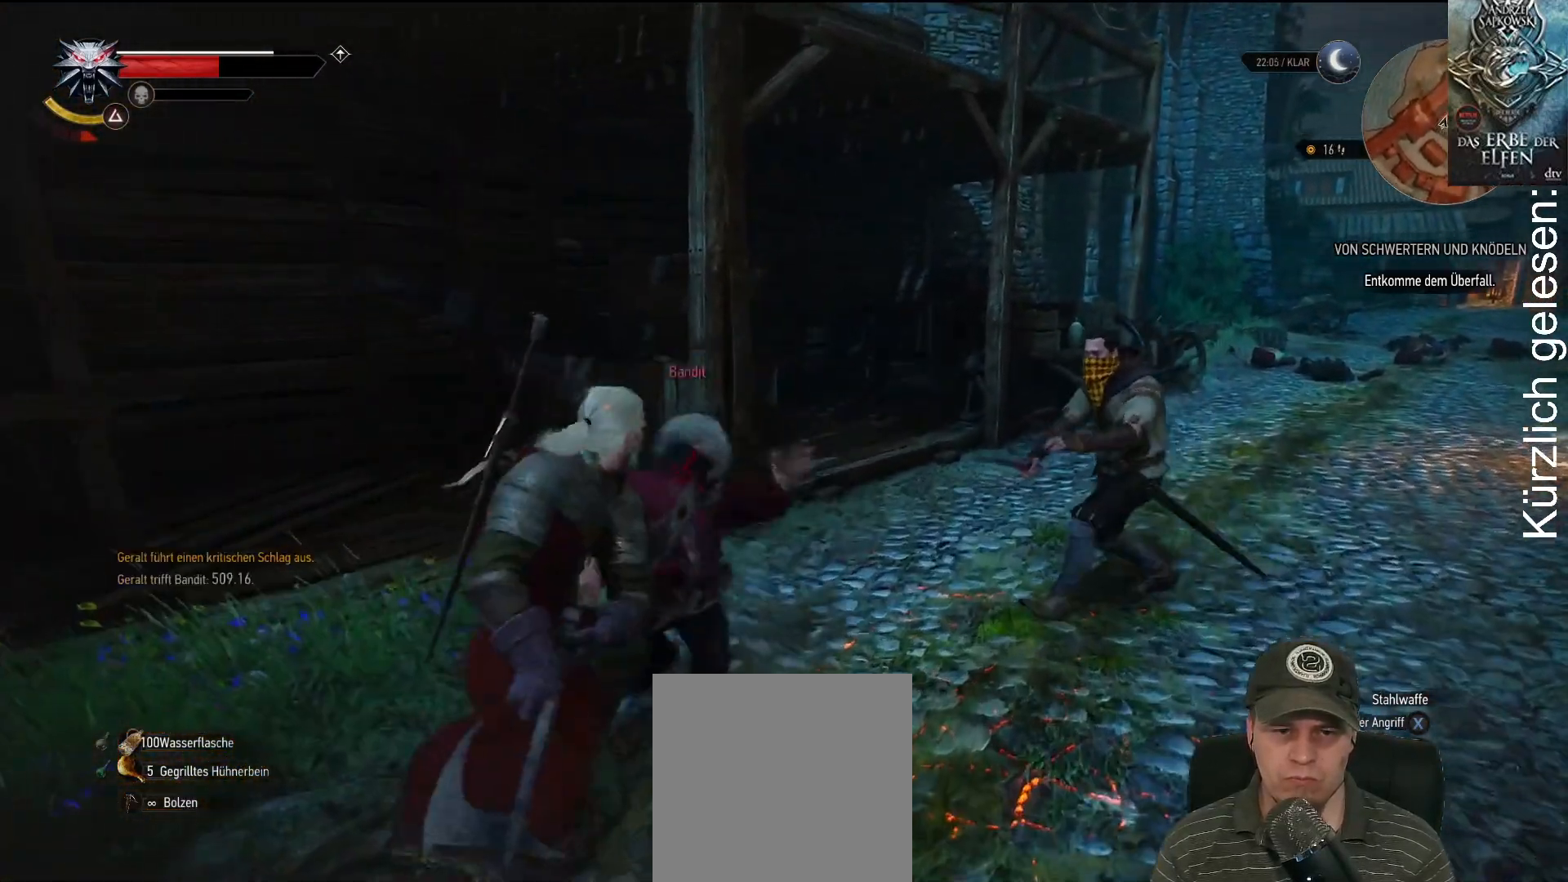
{"buttons": [], "left_stick": "center", "right_stick": "center", "events": []}
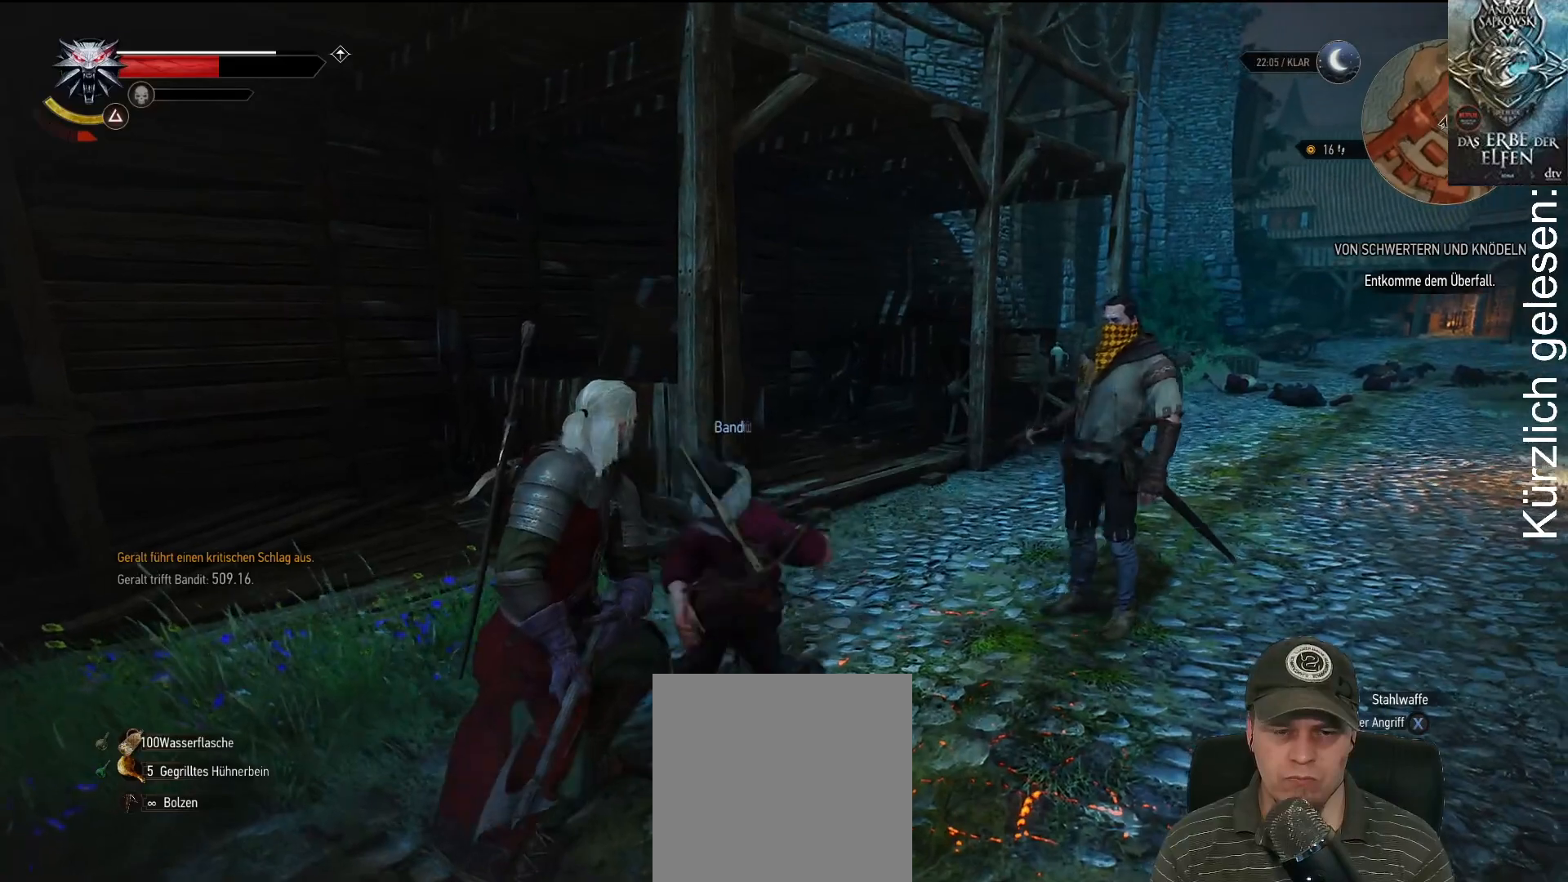
{"buttons": [], "left_stick": "center", "right_stick": "center", "events": []}
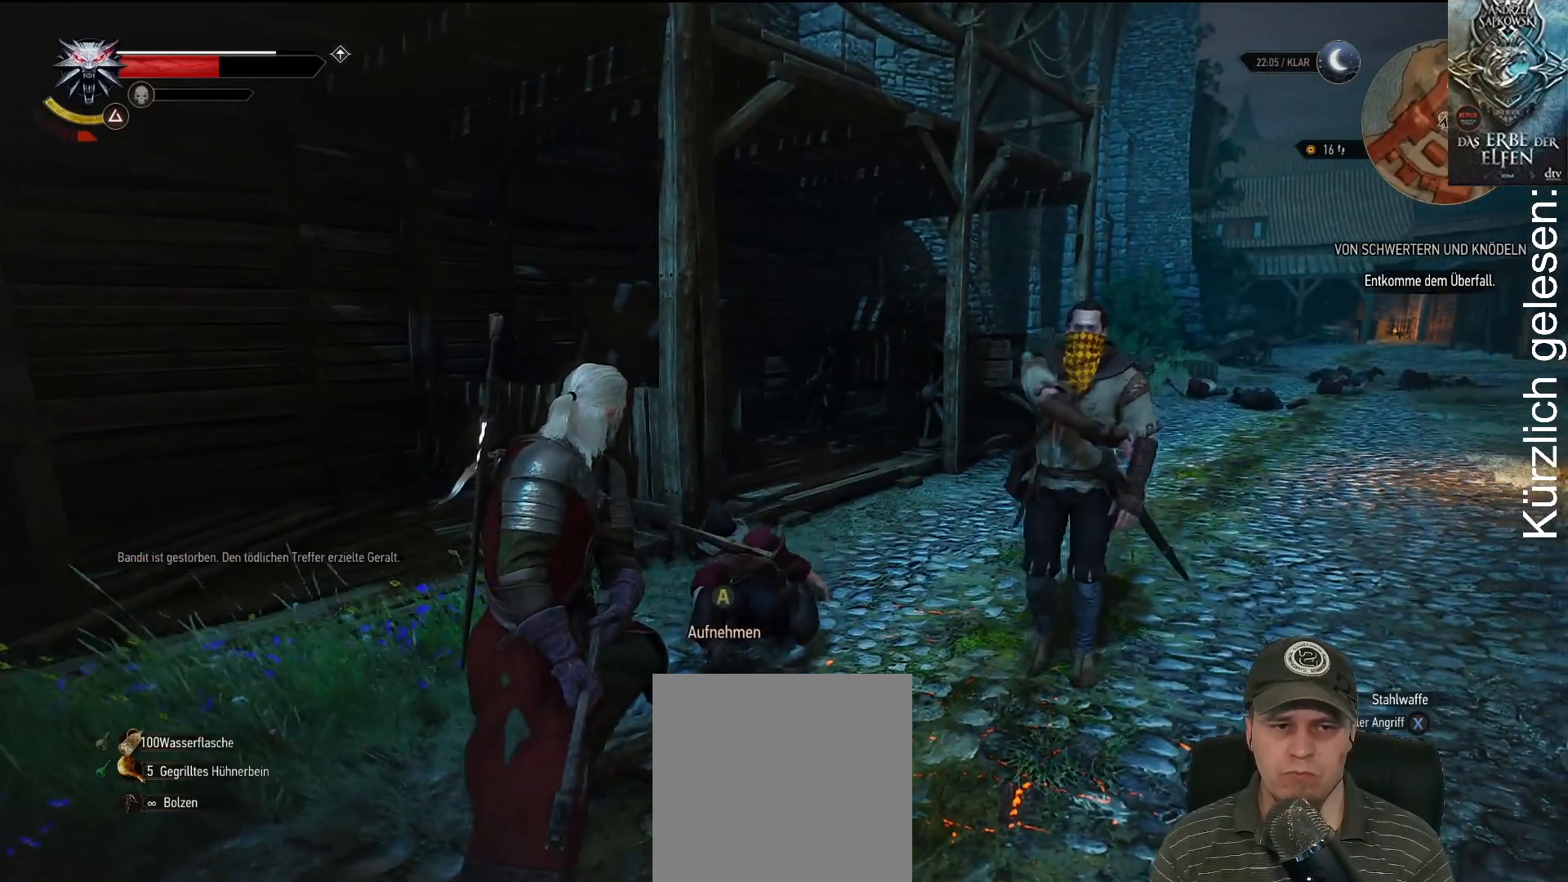
{"buttons": [], "left_stick": "center", "right_stick": "center", "events": []}
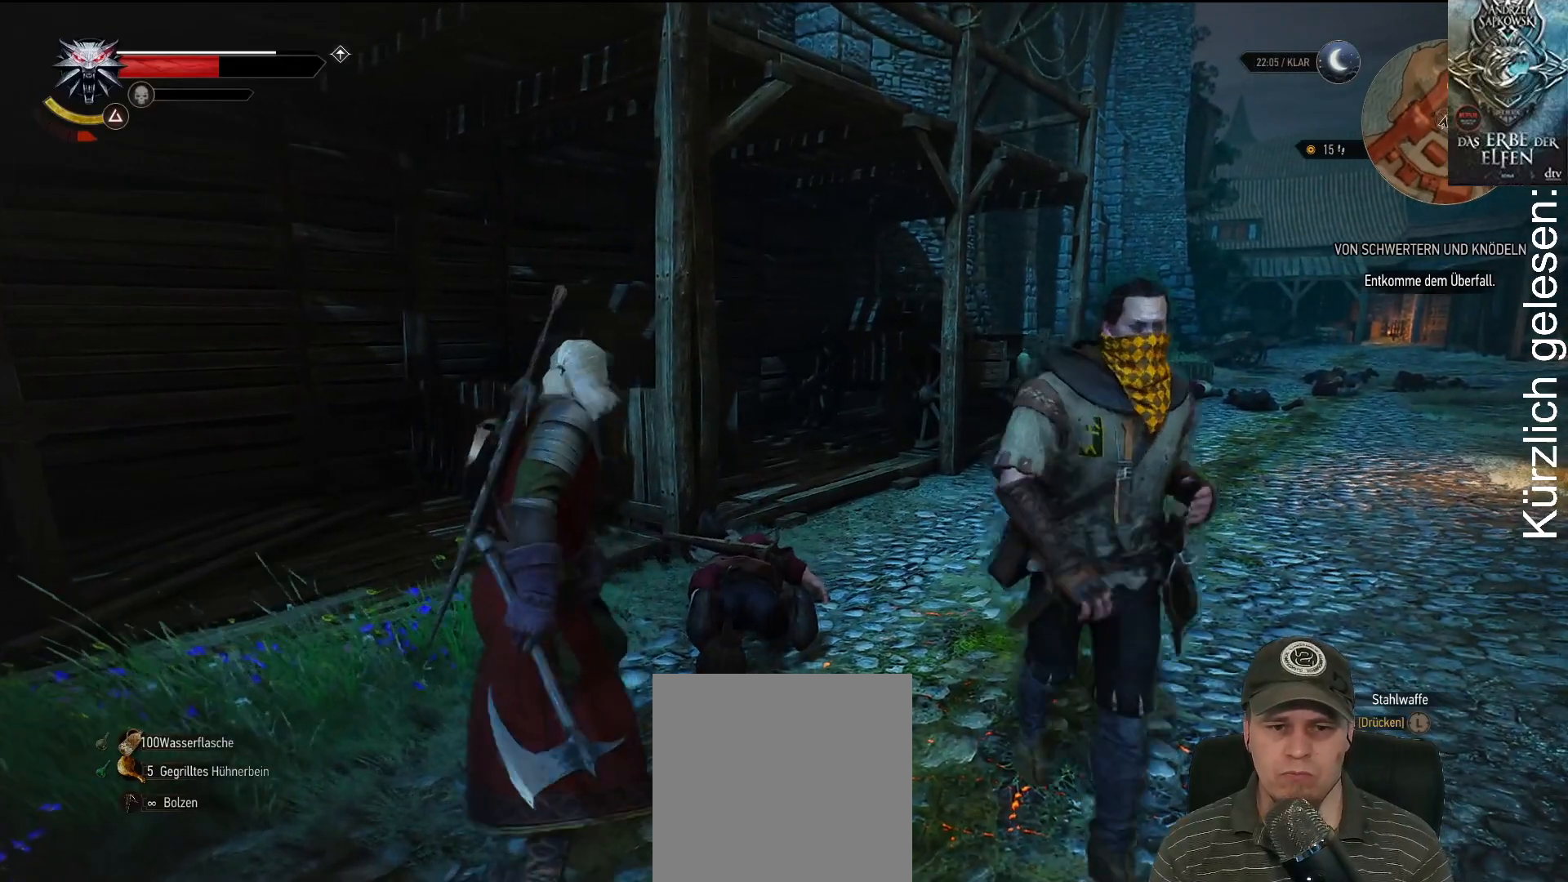
{"buttons": [], "left_stick": "center", "right_stick": "center", "events": []}
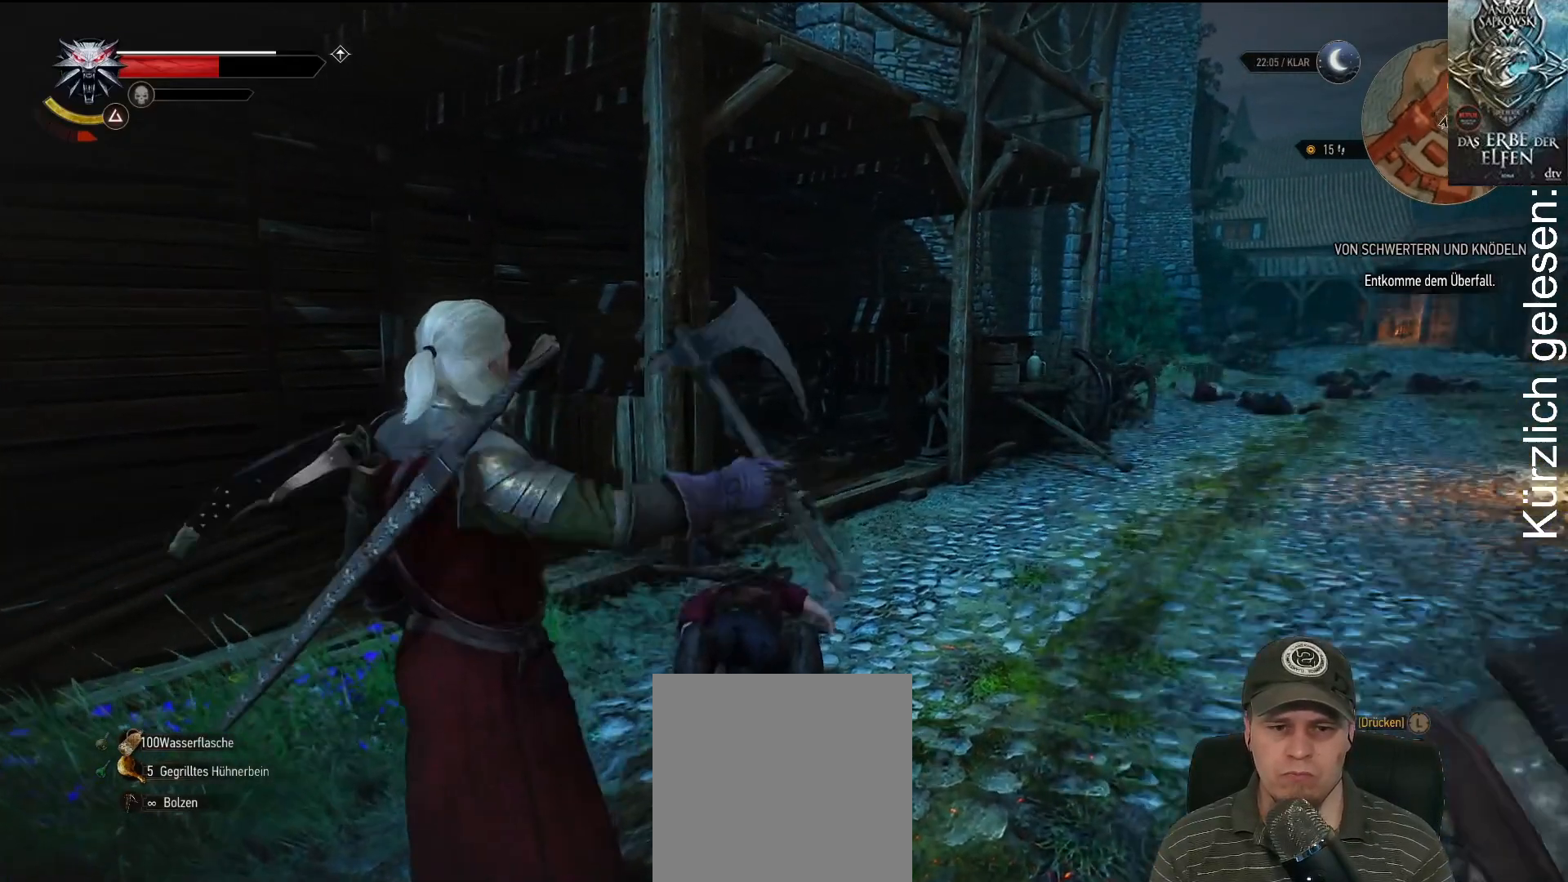
{"buttons": [], "left_stick": "center", "right_stick": "center", "events": [[167, "right_stick", "right"], [317, "right_stick", "center"]]}
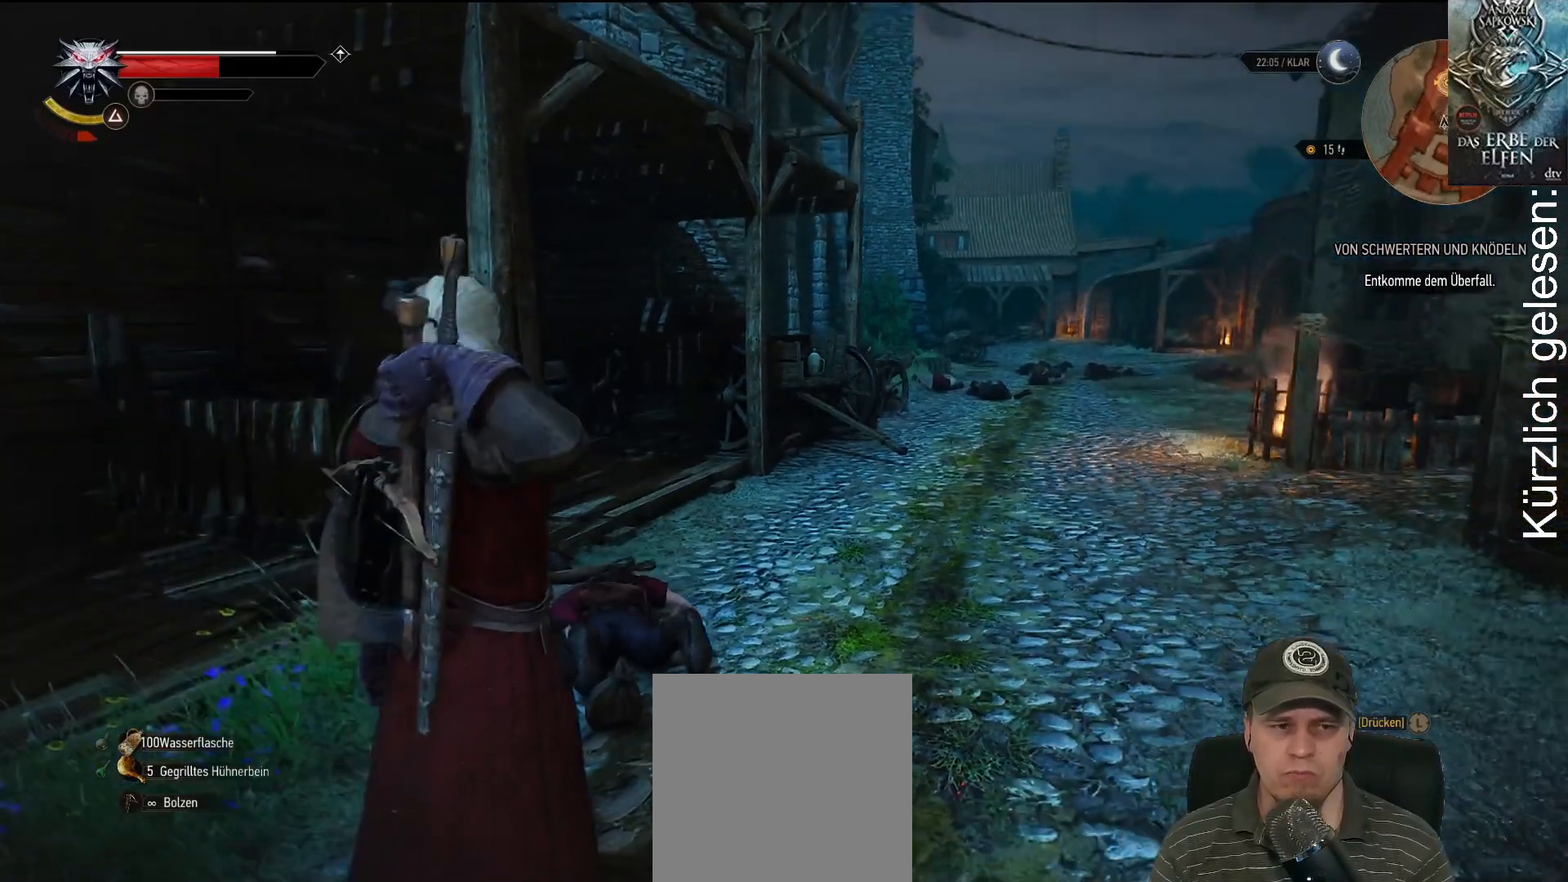
{"buttons": [], "left_stick": "center", "right_stick": "center", "events": []}
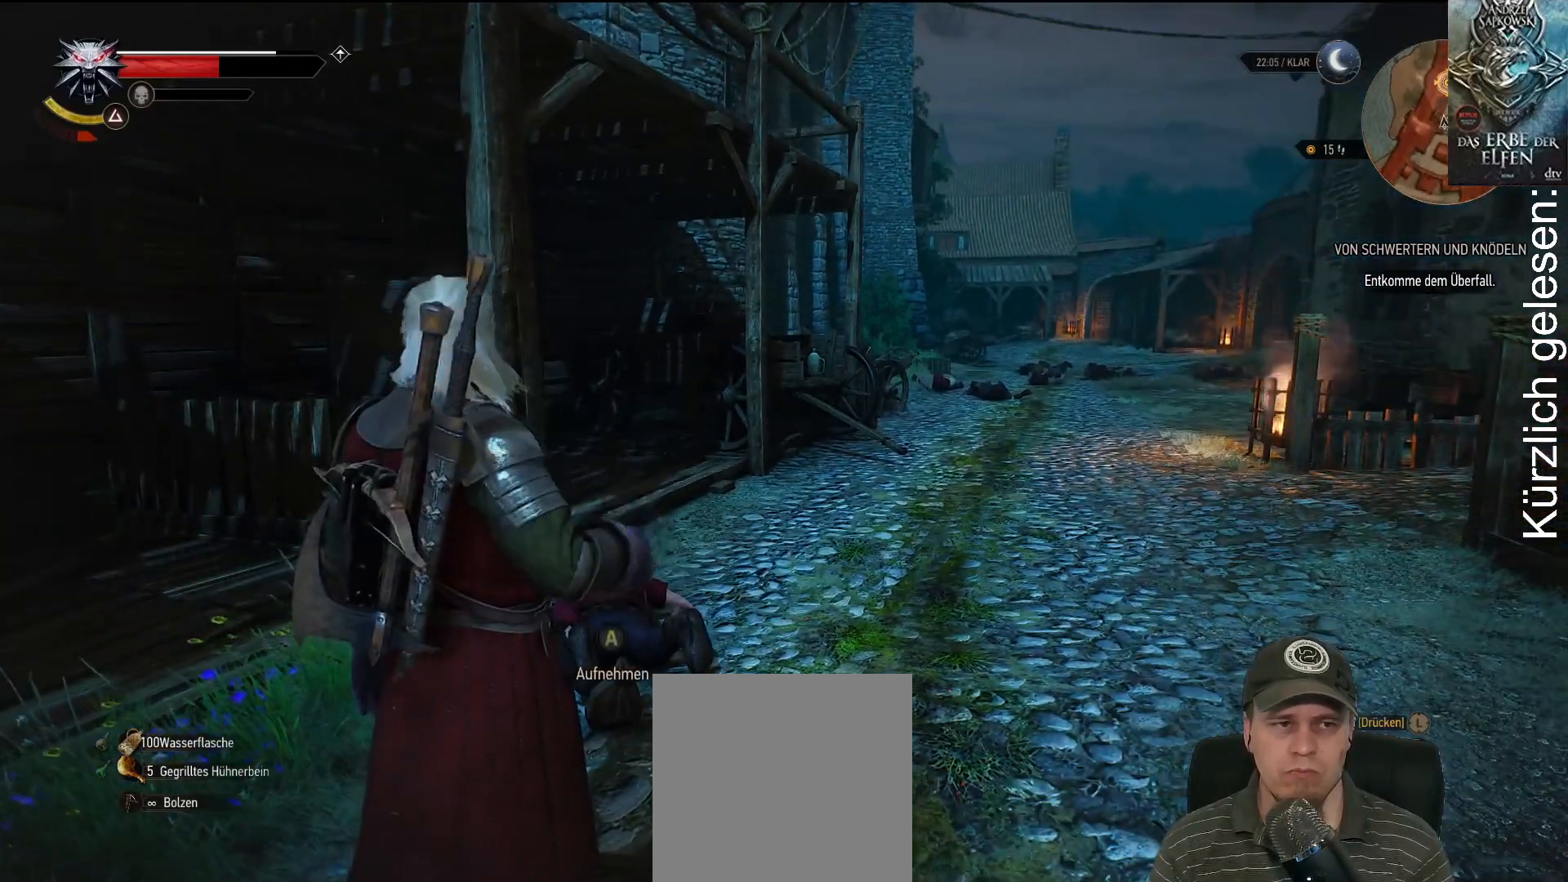
{"buttons": [], "left_stick": "up", "right_stick": "center", "events": [[133, "left_stick", "up"]]}
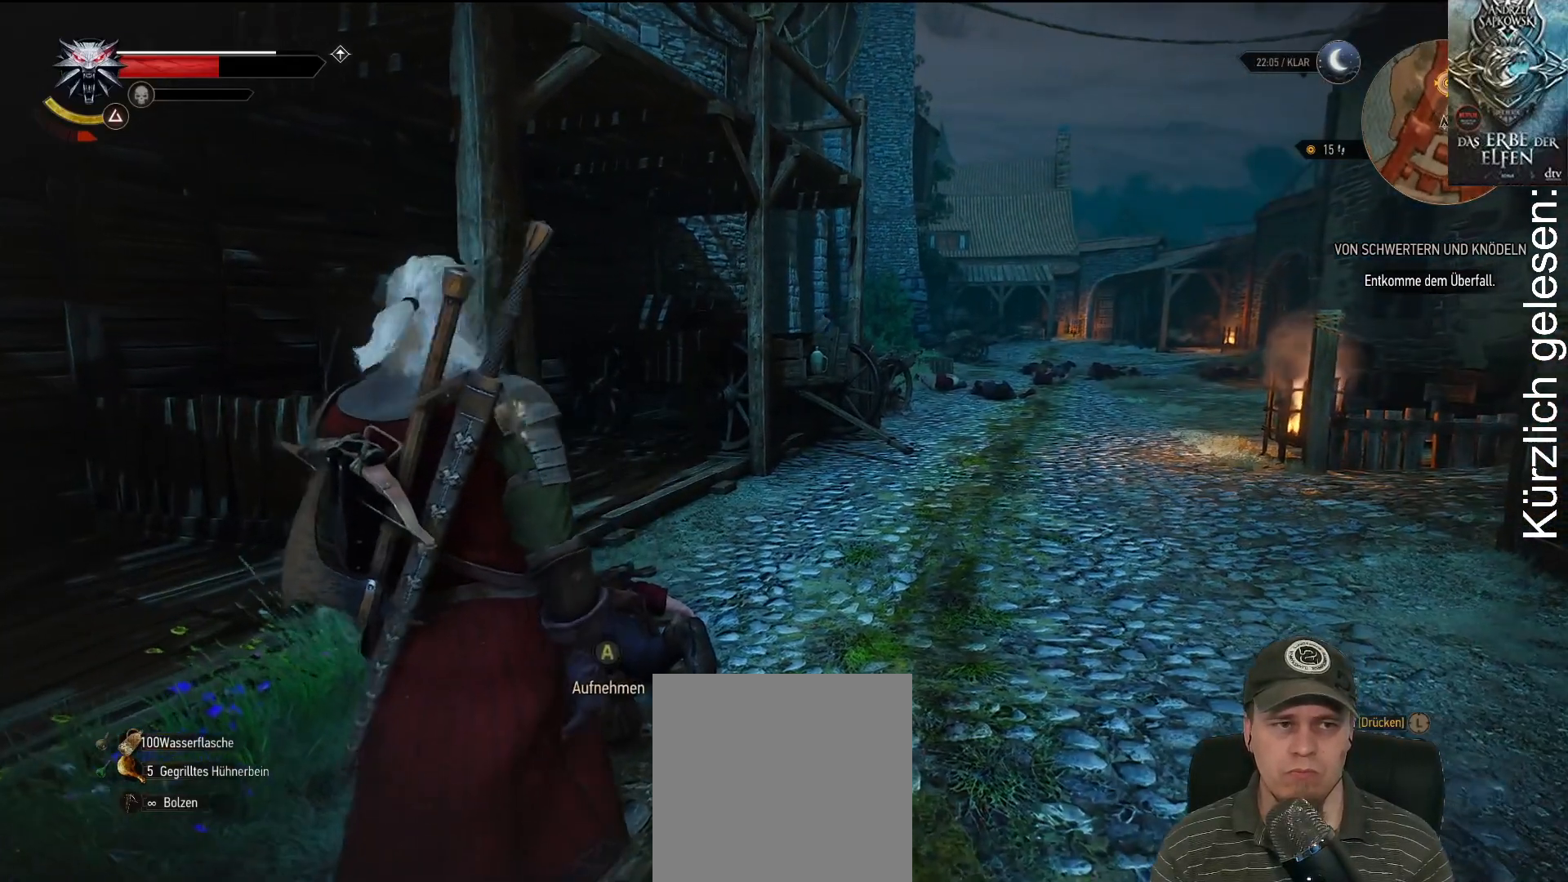
{"buttons": [], "left_stick": "center", "right_stick": "center", "events": [[67, "left_stick", "center"], [400, "A", "down"], [467, "A", "up"]]}
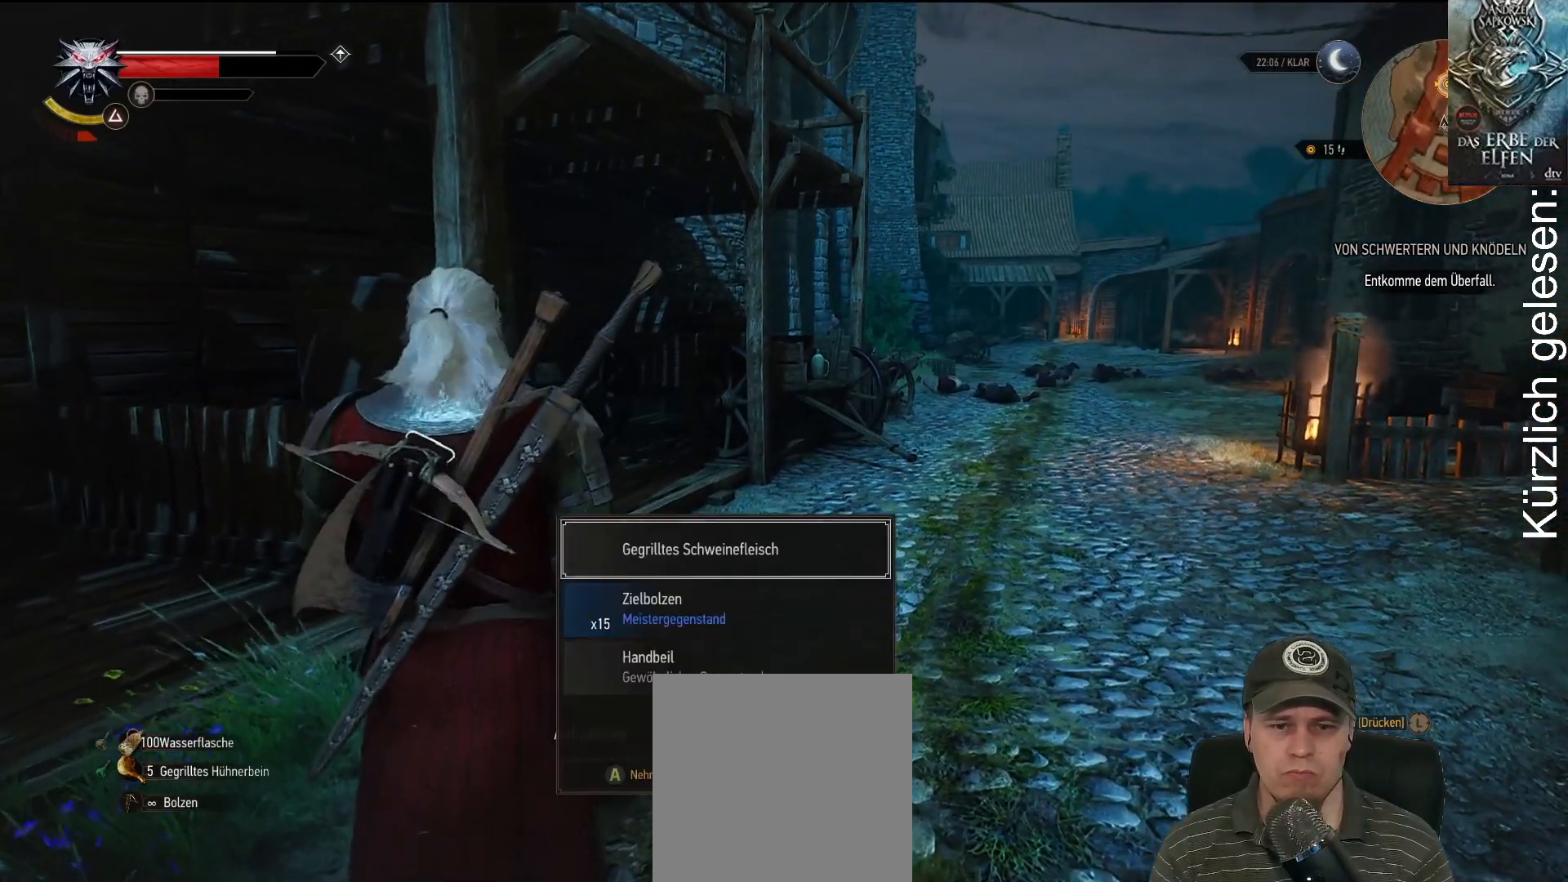
{"buttons": [], "left_stick": "center", "right_stick": "center", "events": [[333, "Y", "down"], [433, "Y", "up"]]}
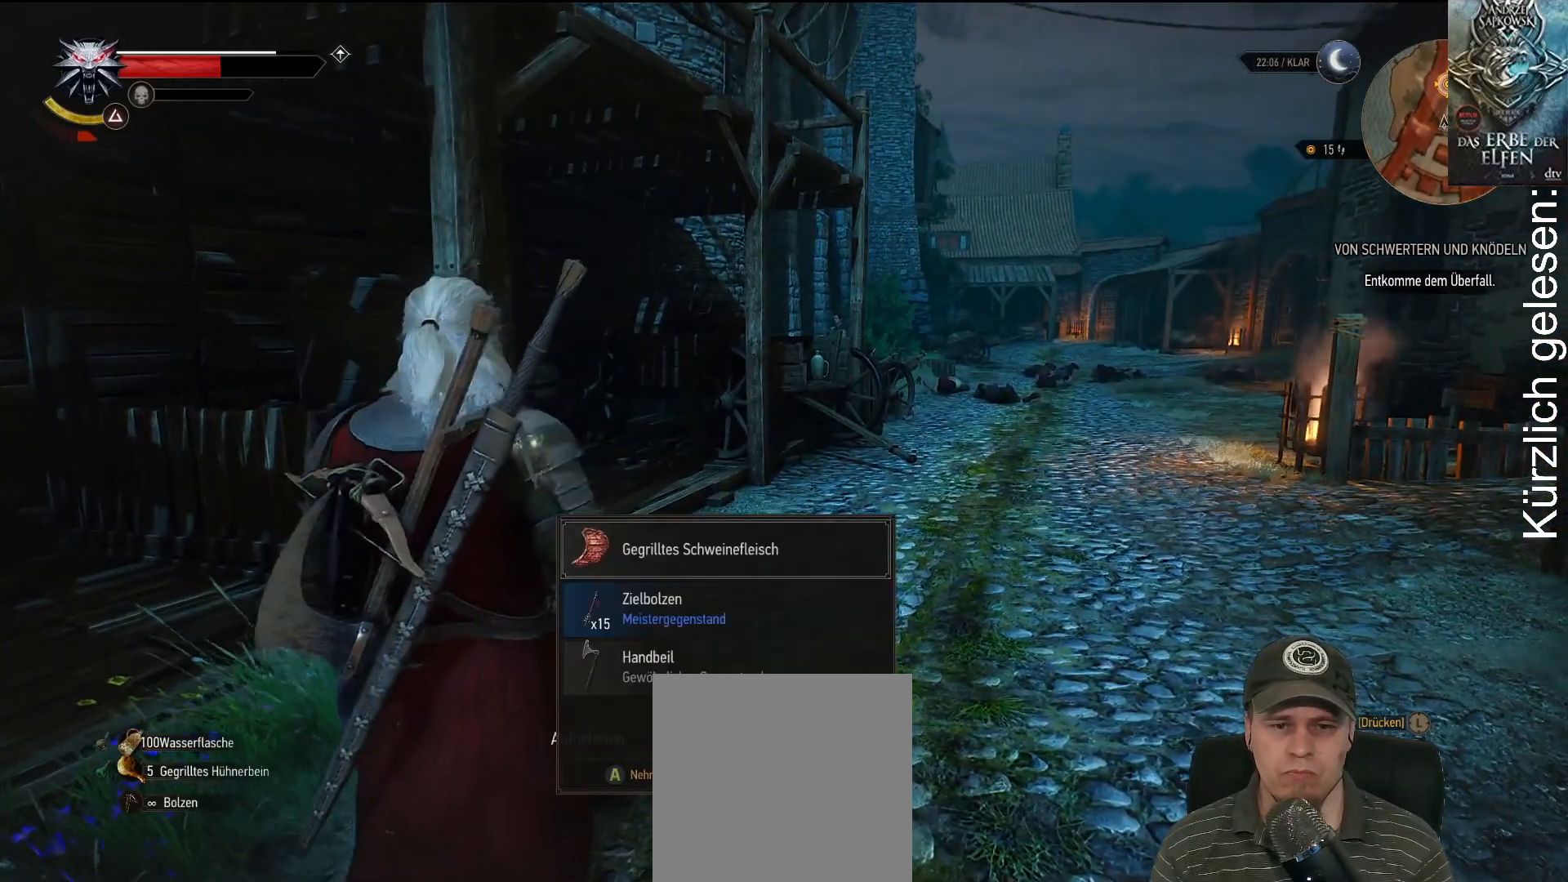
{"buttons": [], "left_stick": "center", "right_stick": "center", "events": []}
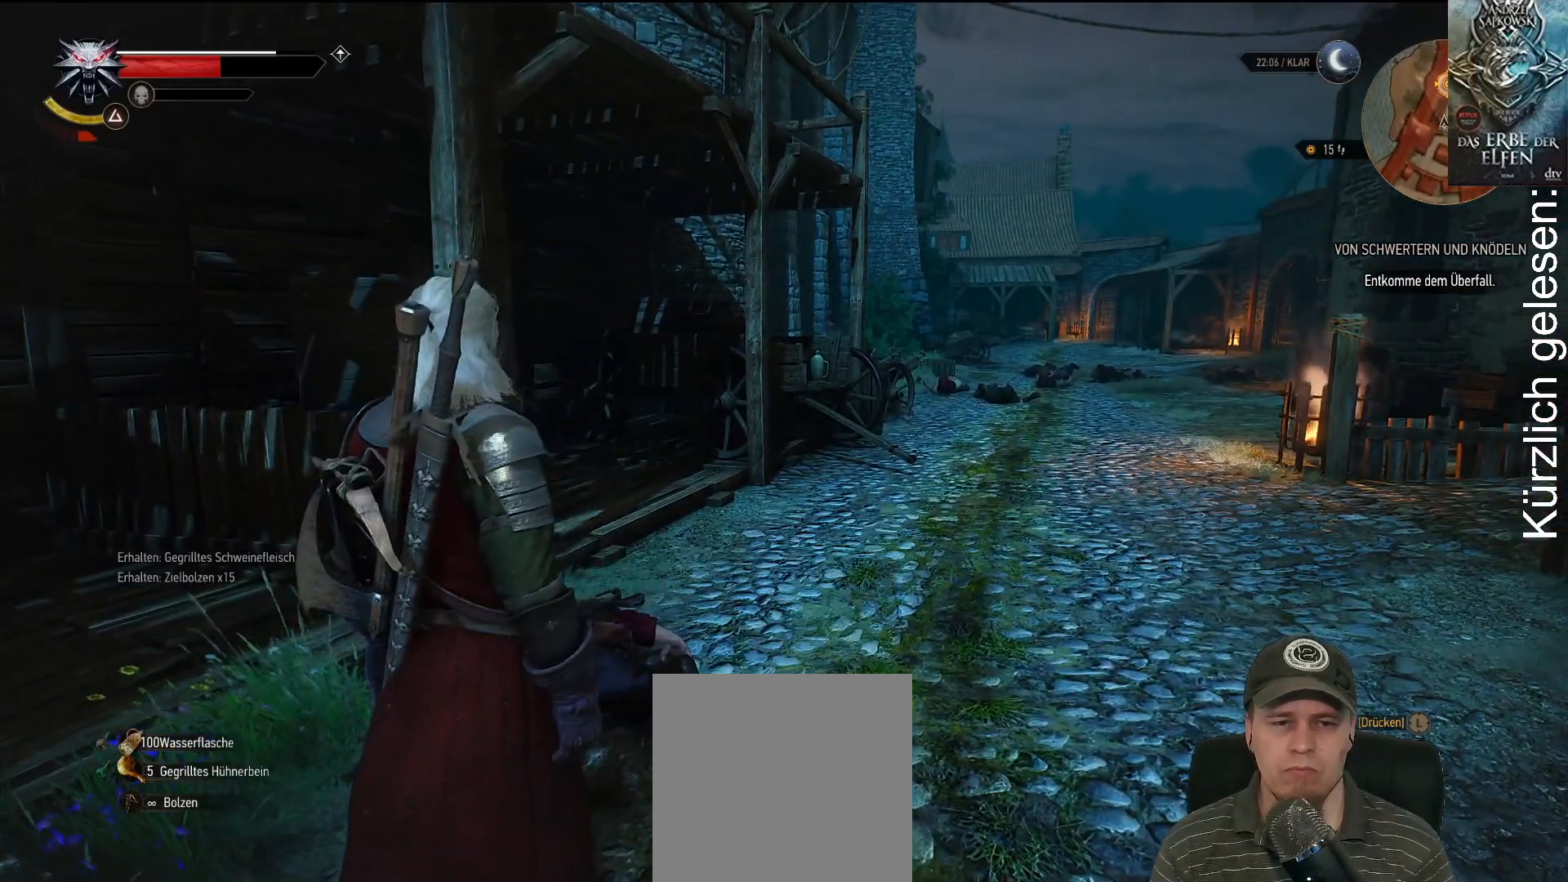
{"buttons": [], "left_stick": "up", "right_stick": "right", "events": [[17, "left_stick", "up"], [433, "right_stick", "right"]]}
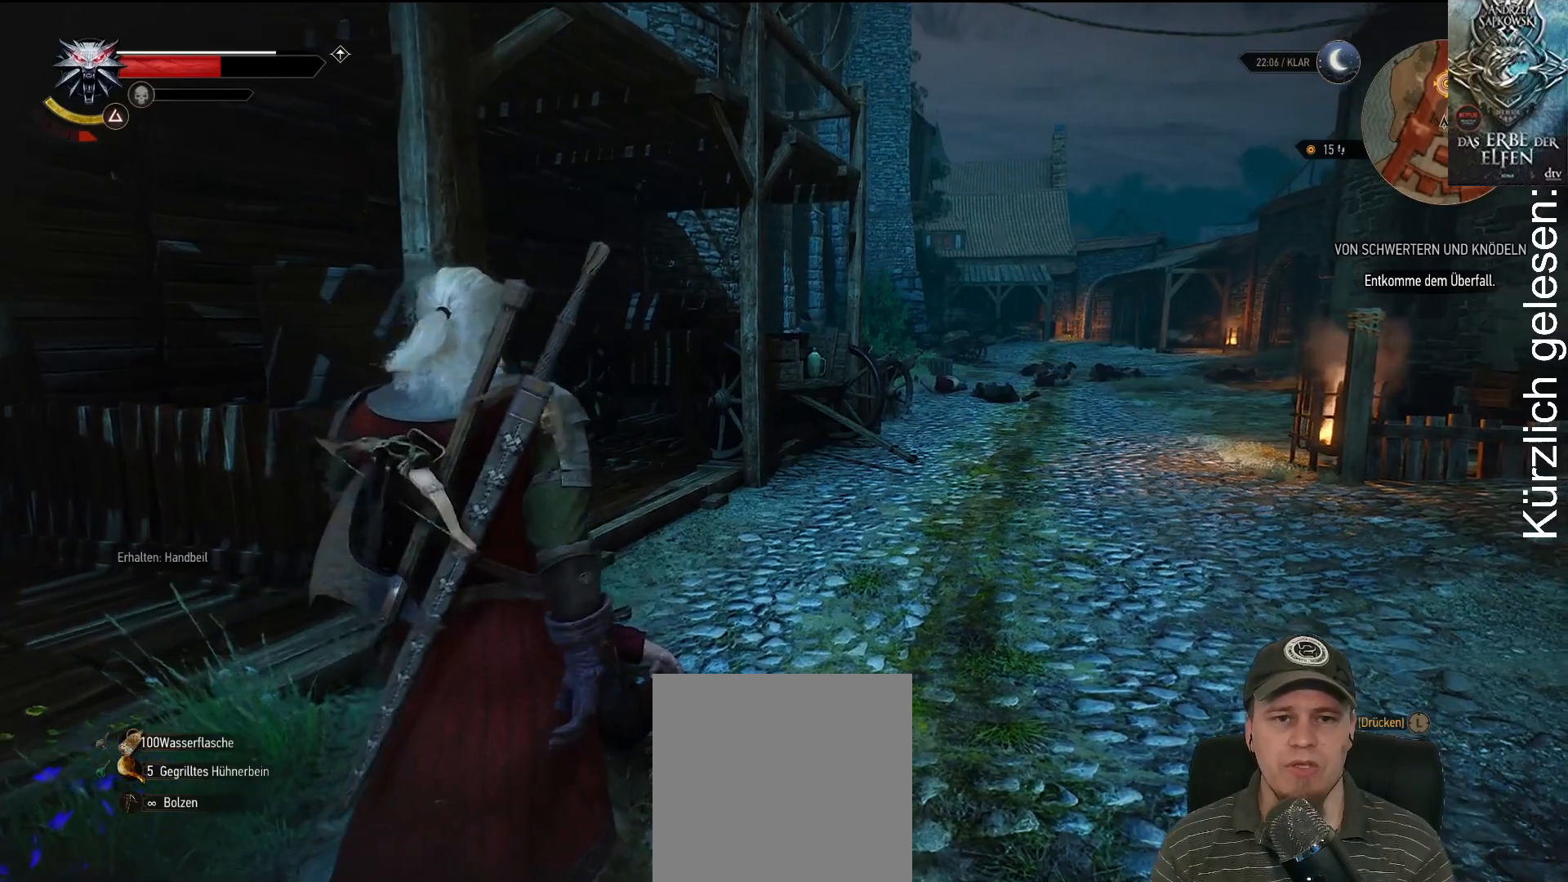
{"buttons": [], "left_stick": "up", "right_stick": "center", "events": [[133, "right_stick", "center"]]}
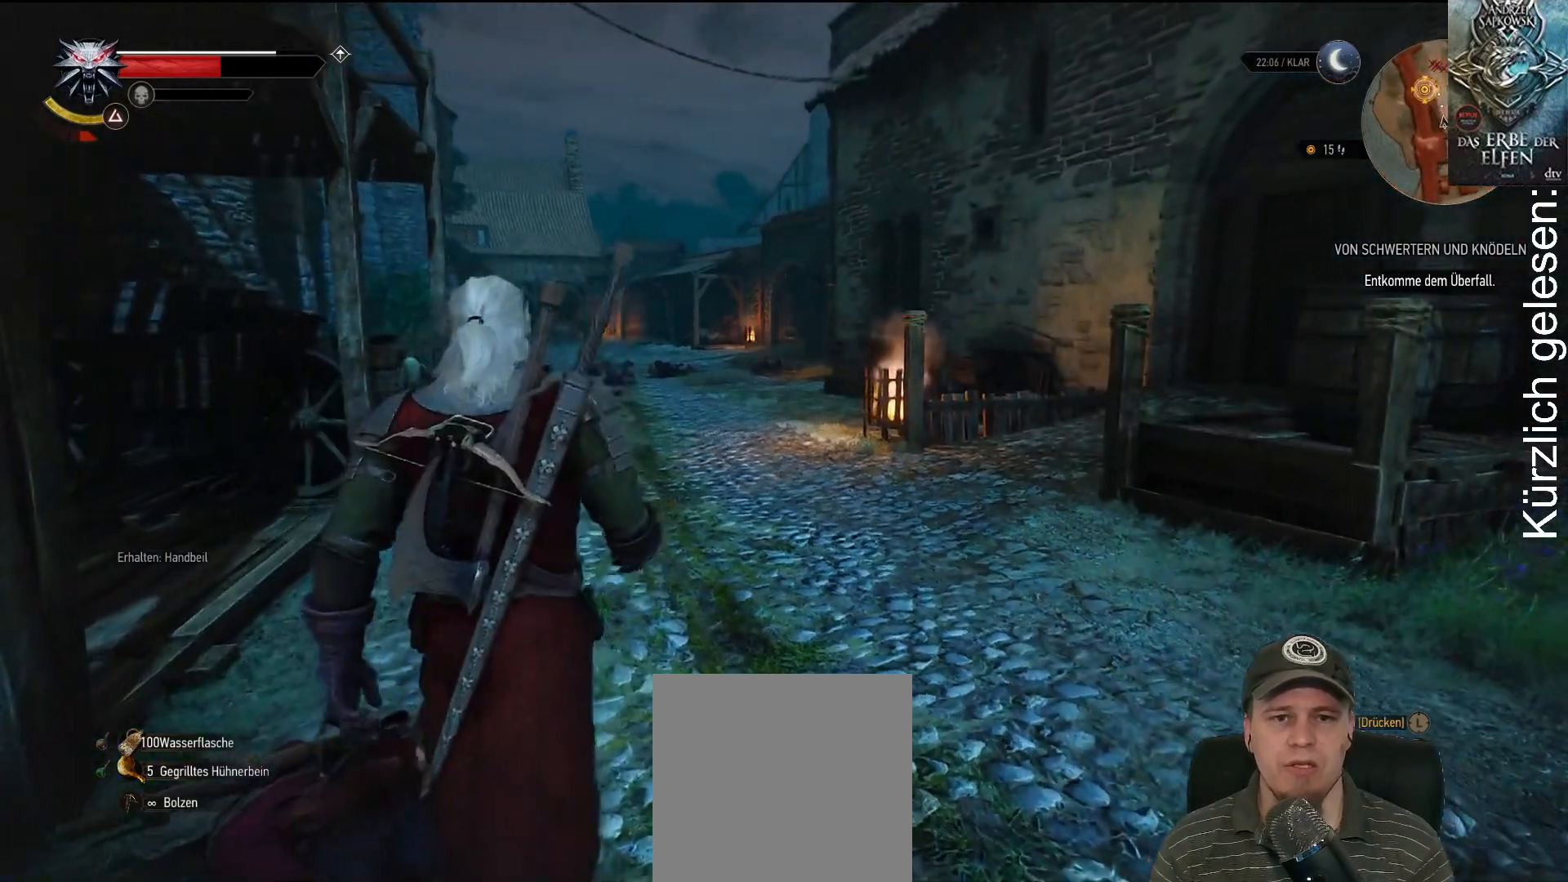
{"buttons": [], "left_stick": "up", "right_stick": "down-left", "events": [[383, "right_stick", "down-left"]]}
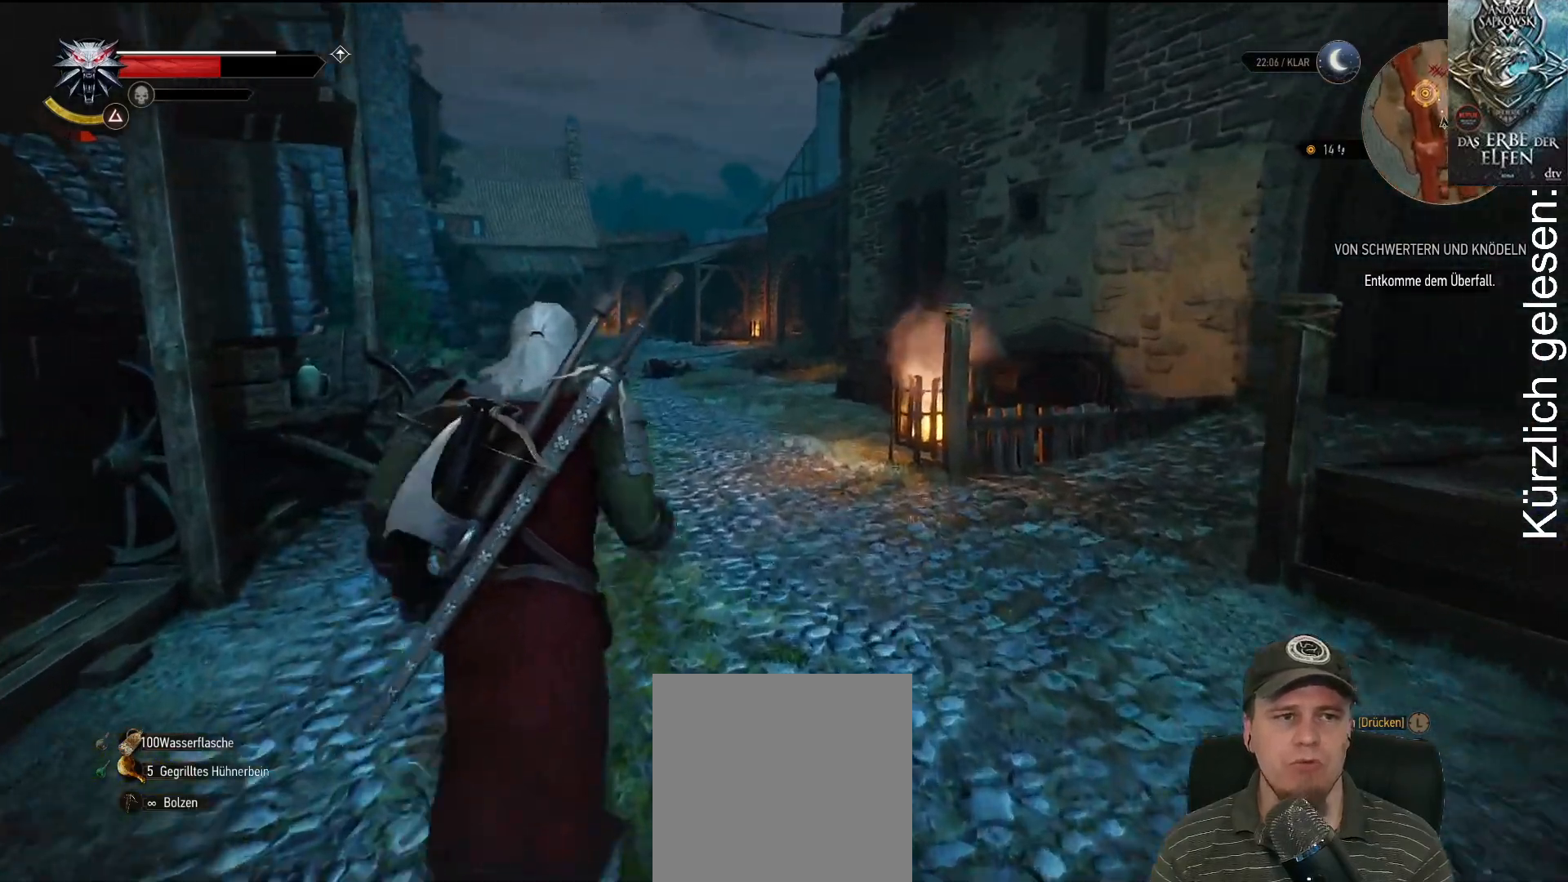
{"buttons": [], "left_stick": "up", "right_stick": "center", "events": [[67, "right_stick", "center"]]}
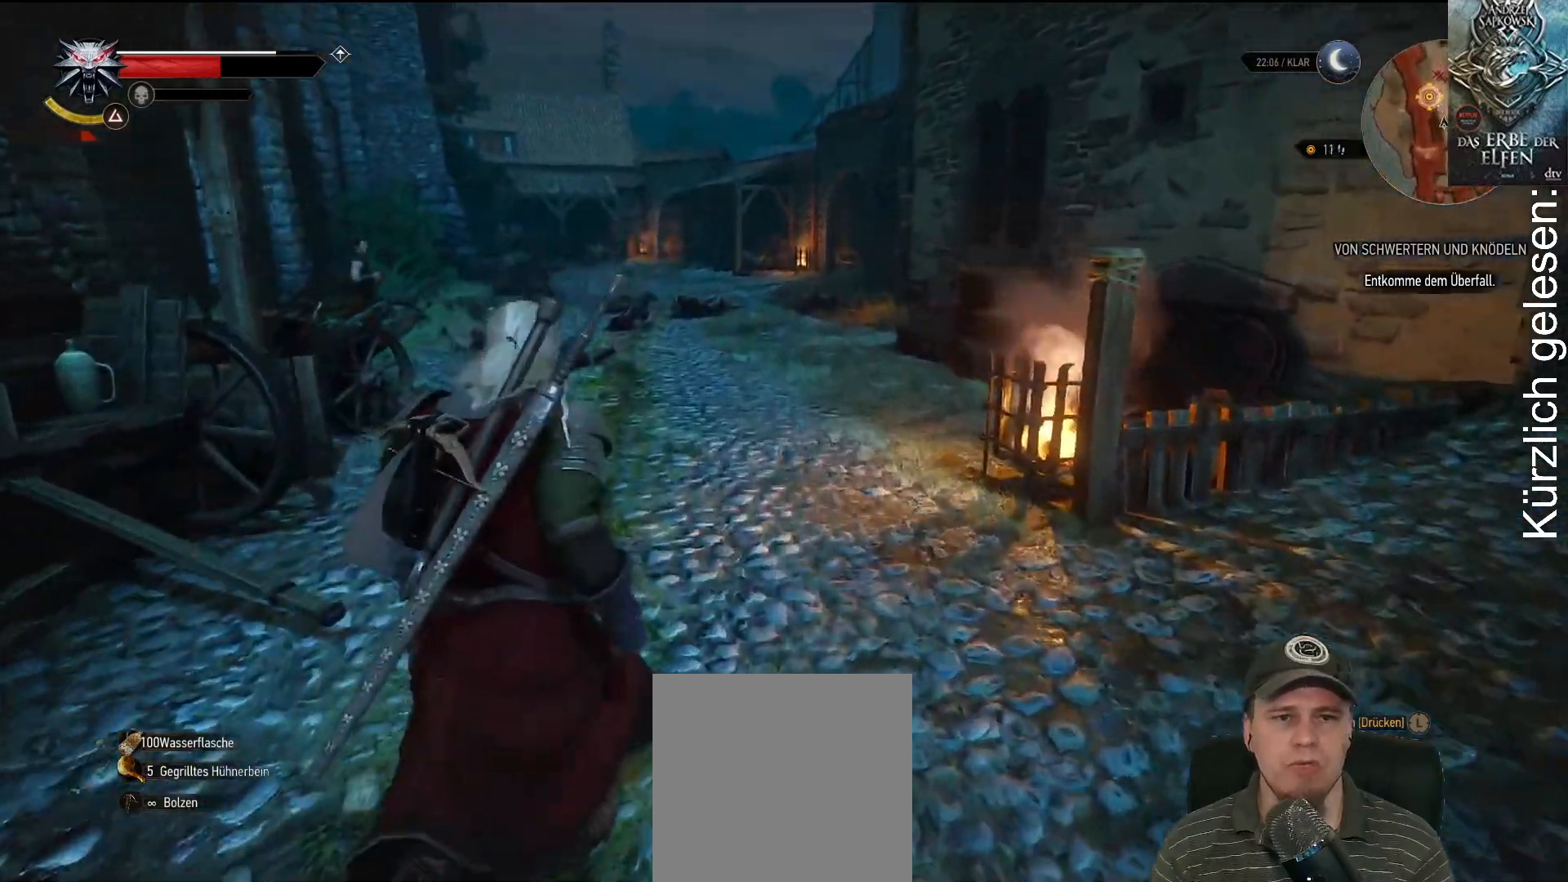
{"buttons": [], "left_stick": "up", "right_stick": "center", "events": [[150, "right_stick", "left"], [317, "right_stick", "center"]]}
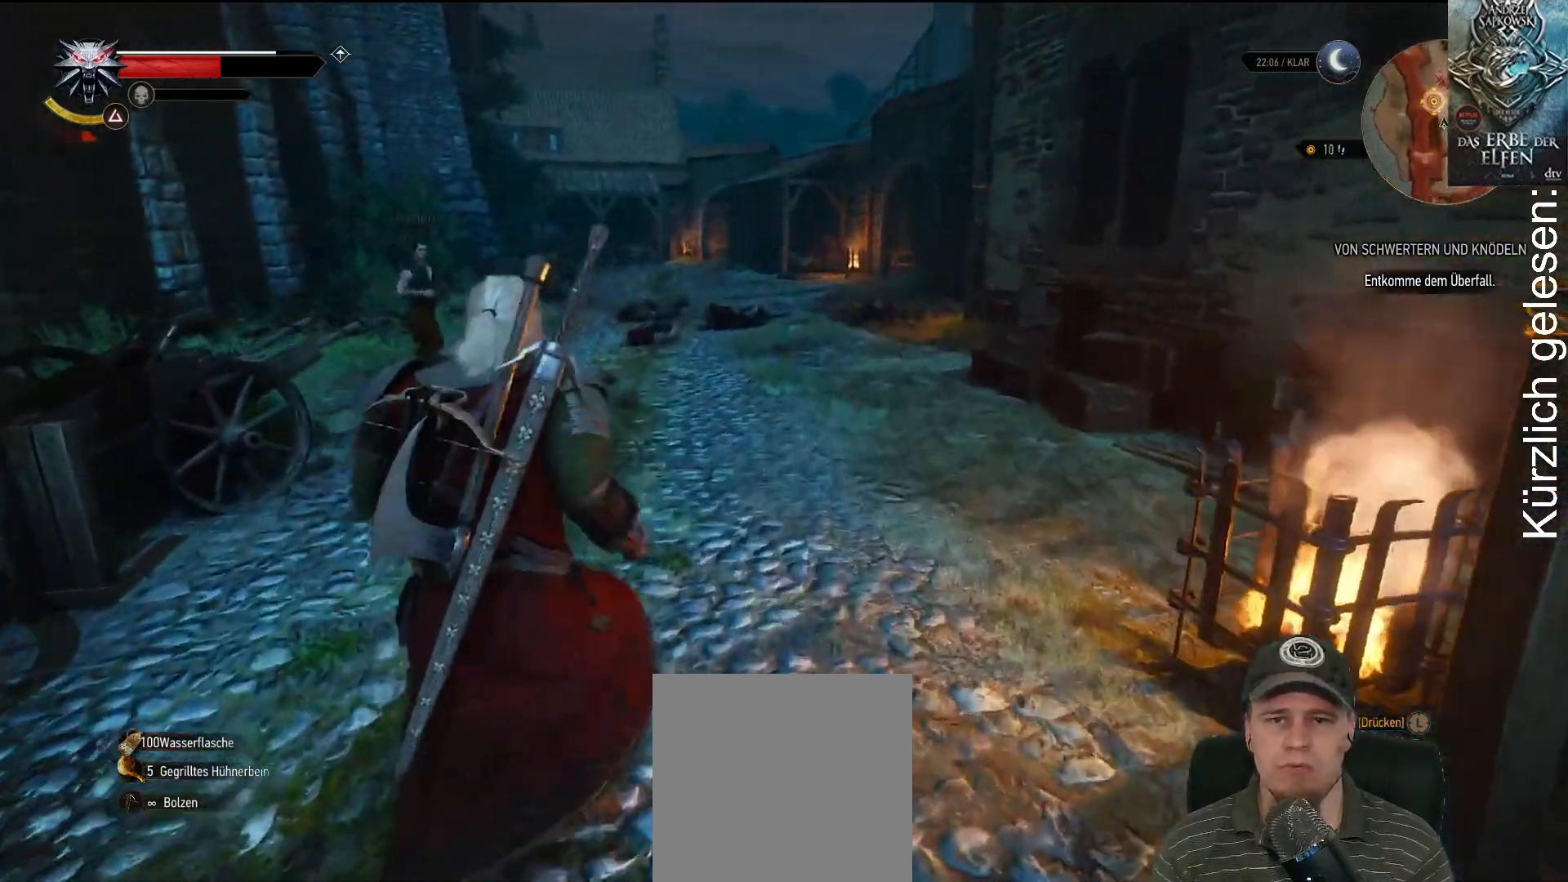
{"buttons": [], "left_stick": "up", "right_stick": "center", "events": [[167, "right_stick", "down-left"], [350, "right_stick", "center"]]}
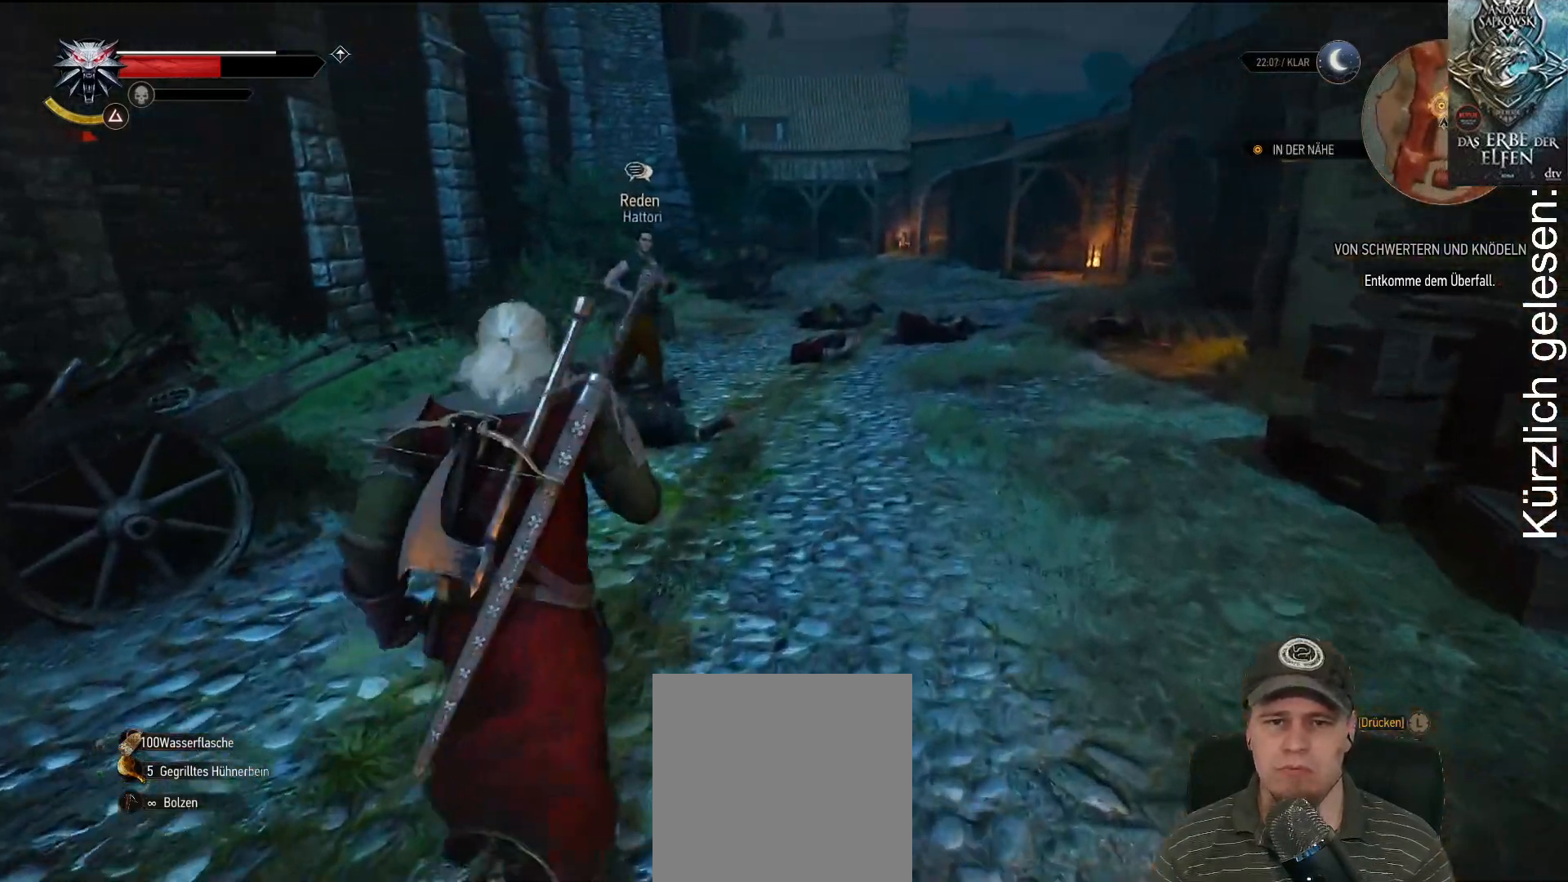
{"buttons": [], "left_stick": "up-left", "right_stick": "center", "events": [[467, "left_stick", "up-left"]]}
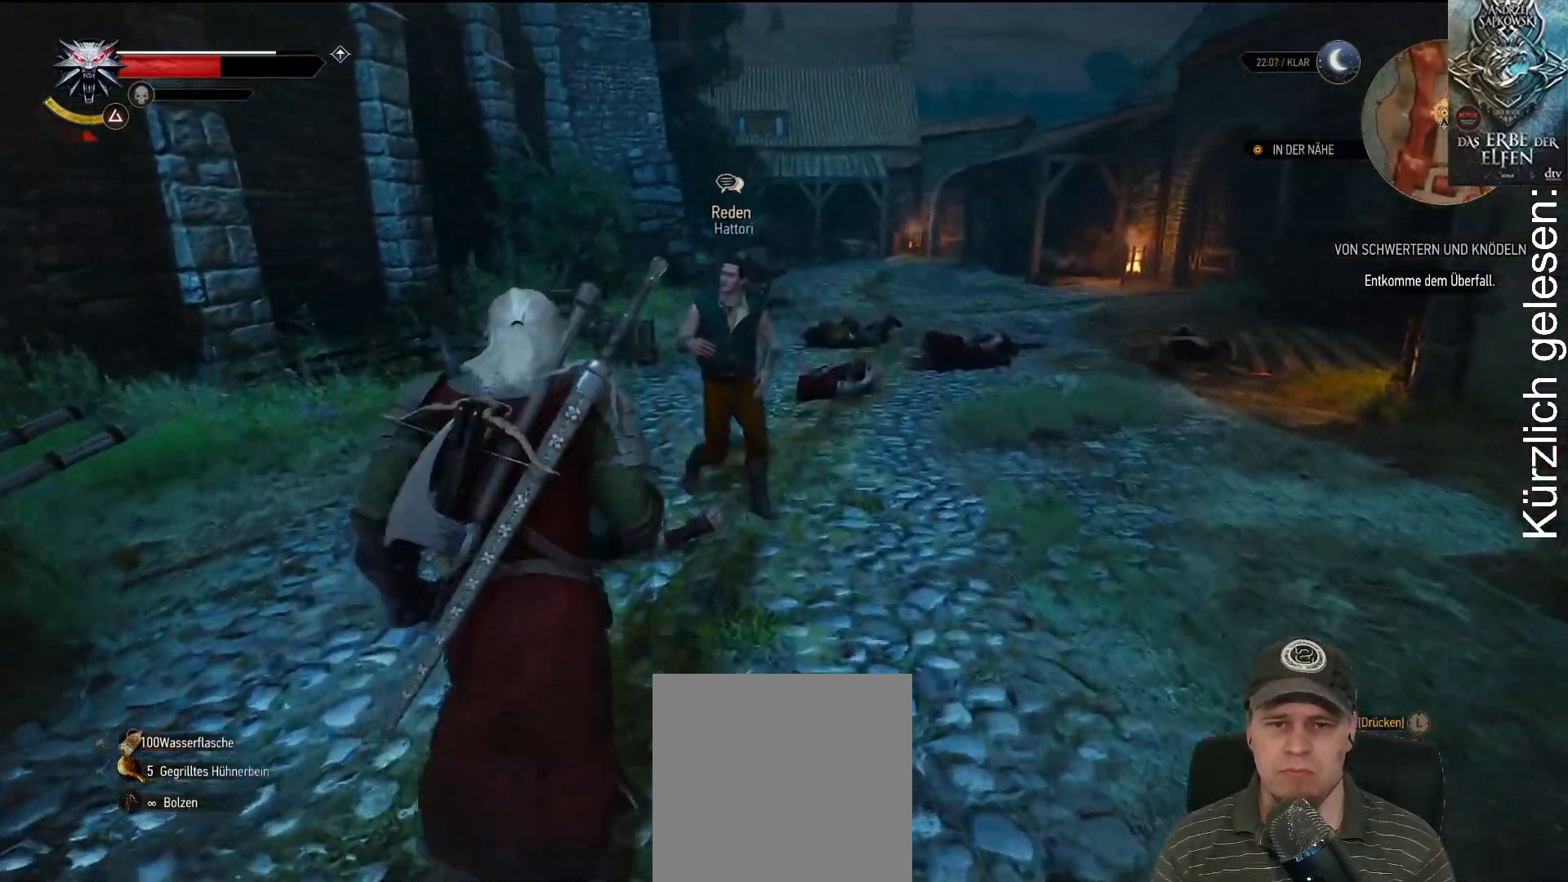
{"buttons": [], "left_stick": "center", "right_stick": "center", "events": [[167, "left_stick", "center"]]}
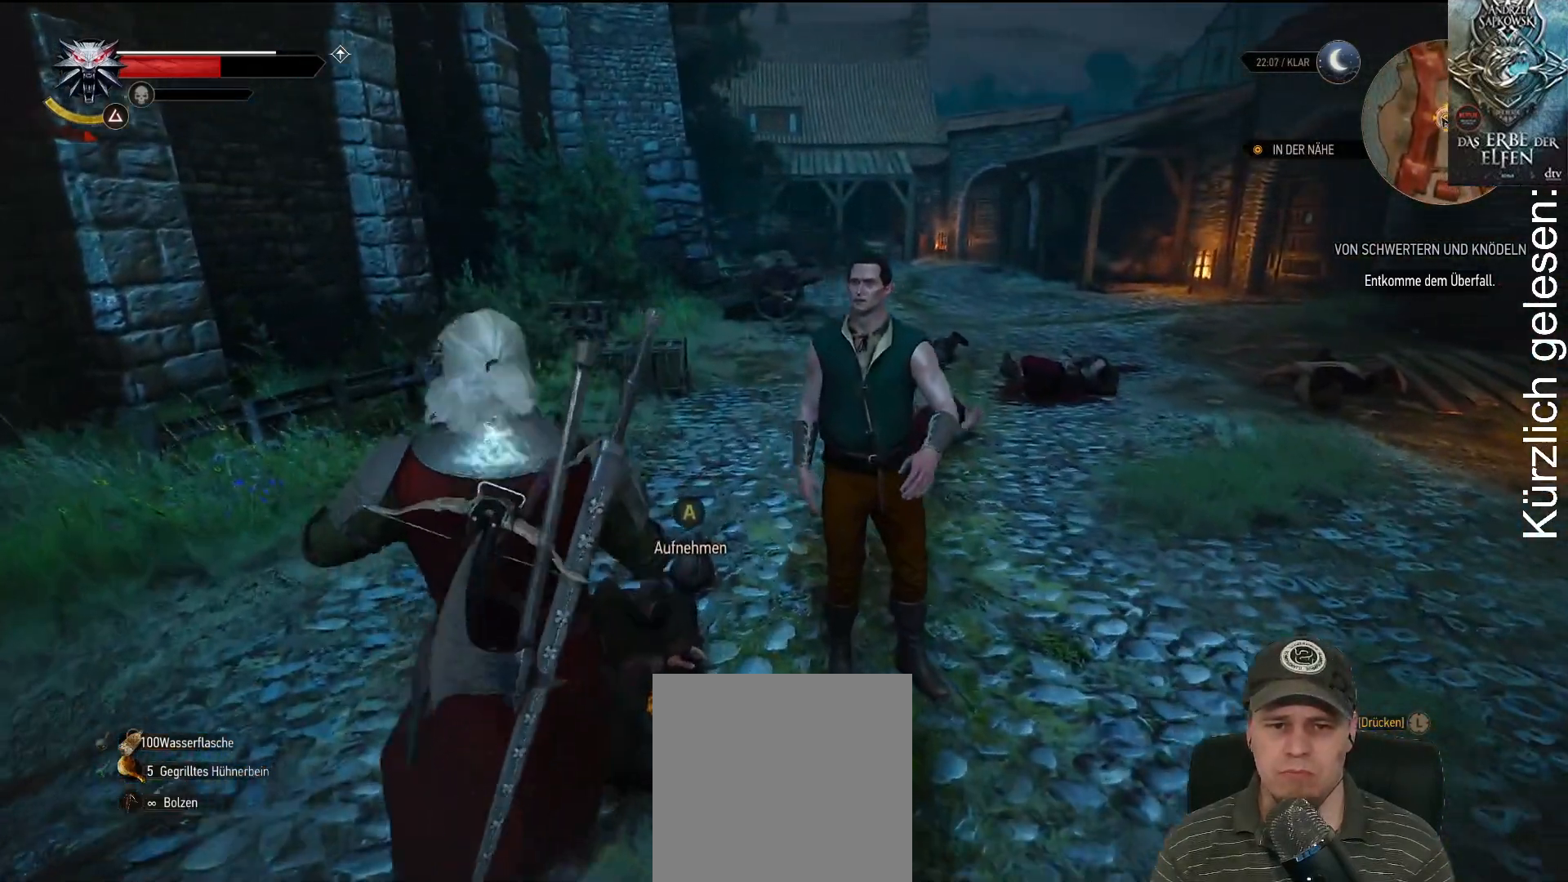
{"buttons": [], "left_stick": "center", "right_stick": "center", "events": [[300, "A", "down"], [350, "A", "up"]]}
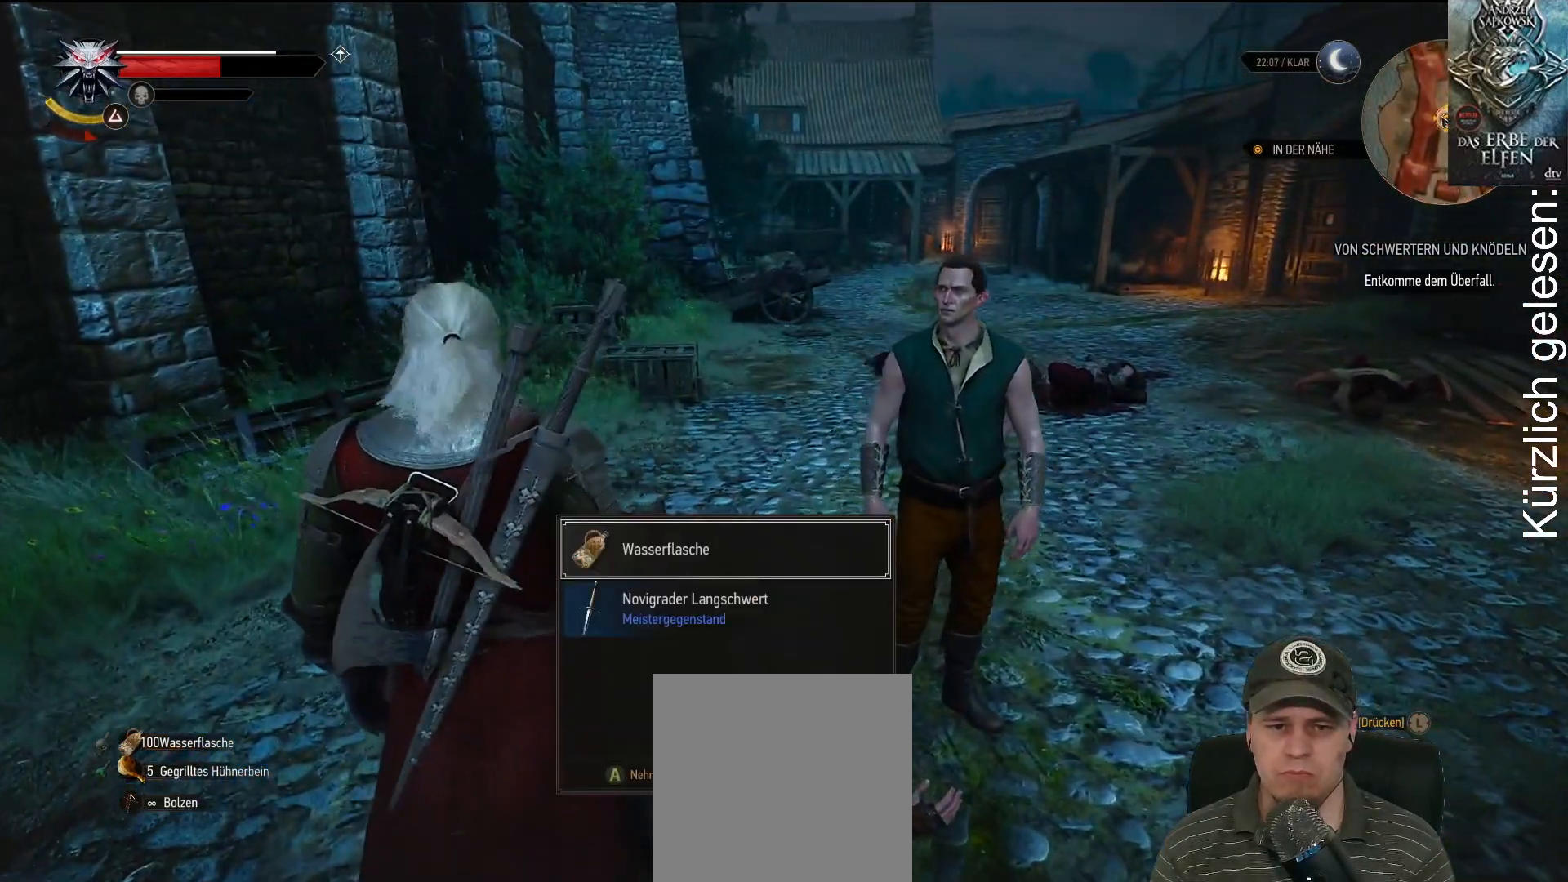
{"buttons": [], "left_stick": "center", "right_stick": "center", "events": [[183, "Y", "down"], [283, "Y", "up"]]}
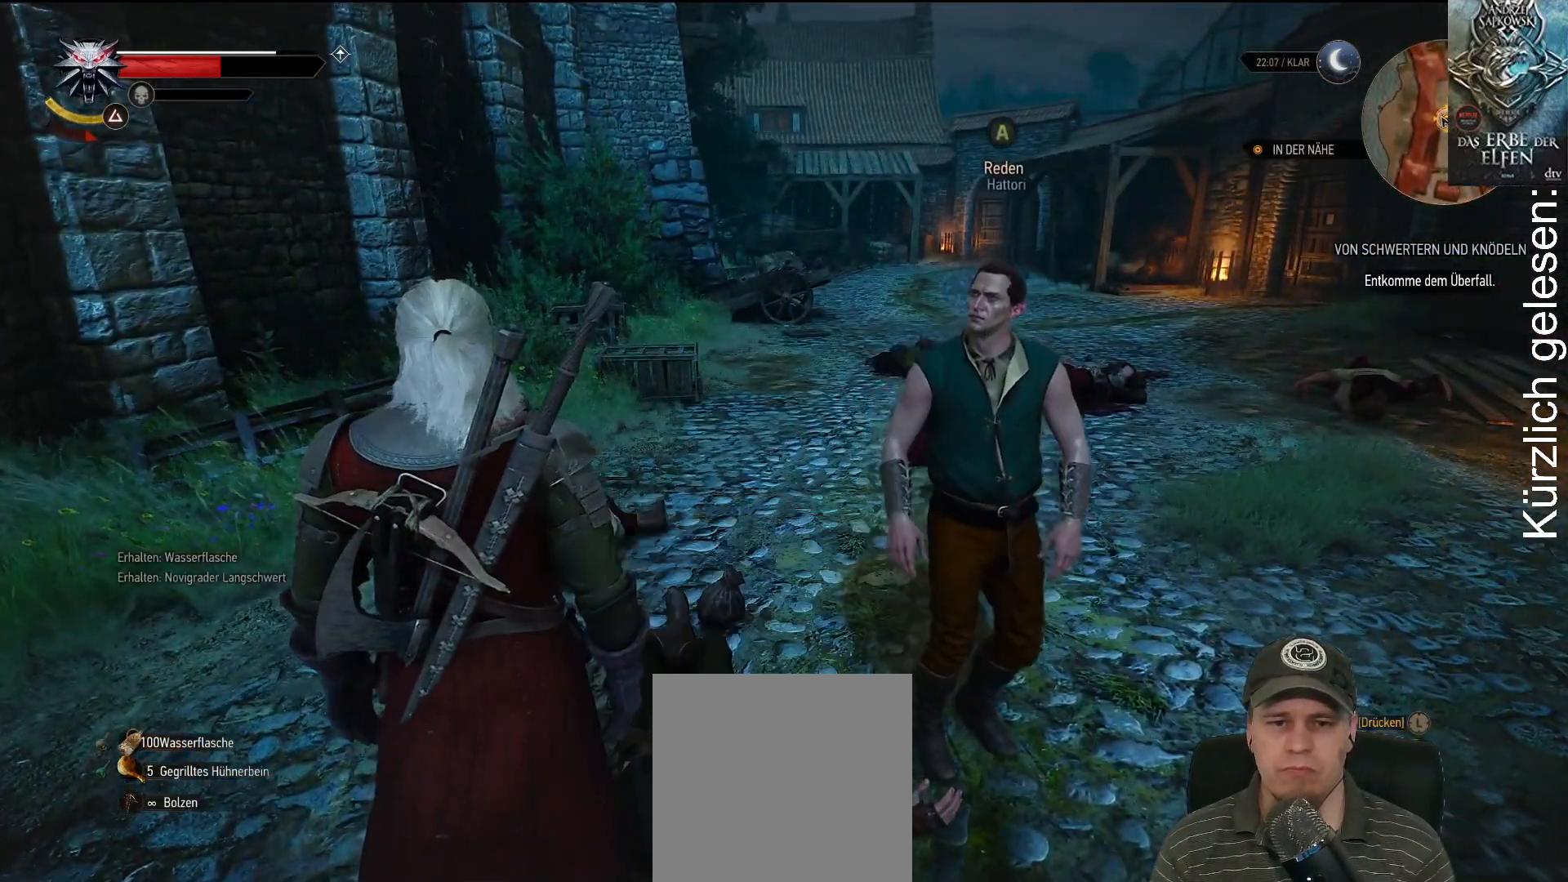
{"buttons": [], "left_stick": "up", "right_stick": "left", "events": [[67, "left_stick", "up"], [367, "right_stick", "left"]]}
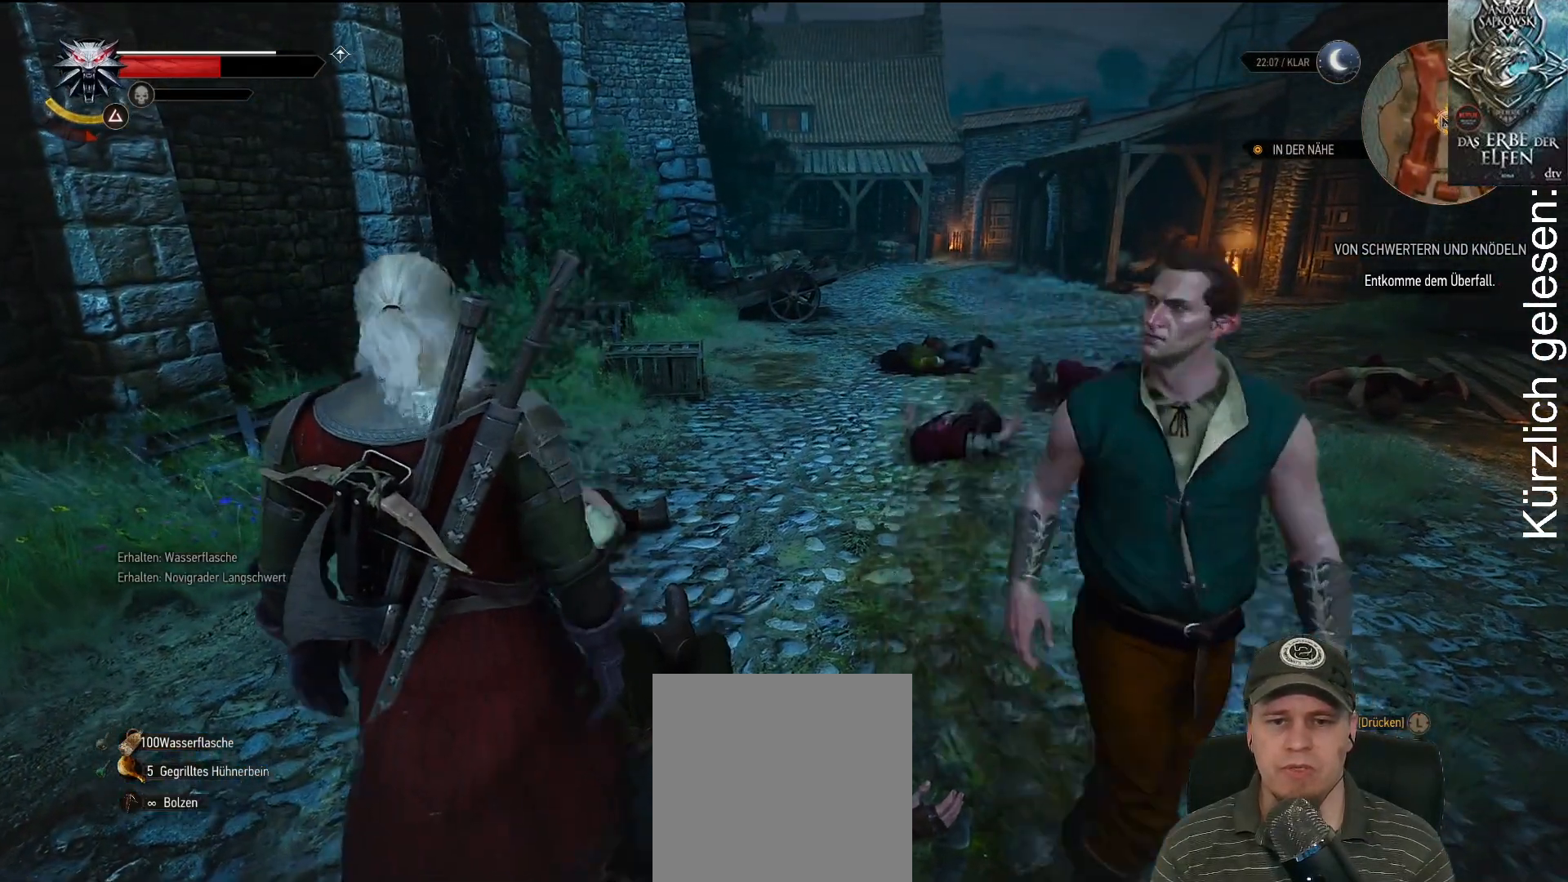
{"buttons": [], "left_stick": "up", "right_stick": "center", "events": [[33, "right_stick", "center"]]}